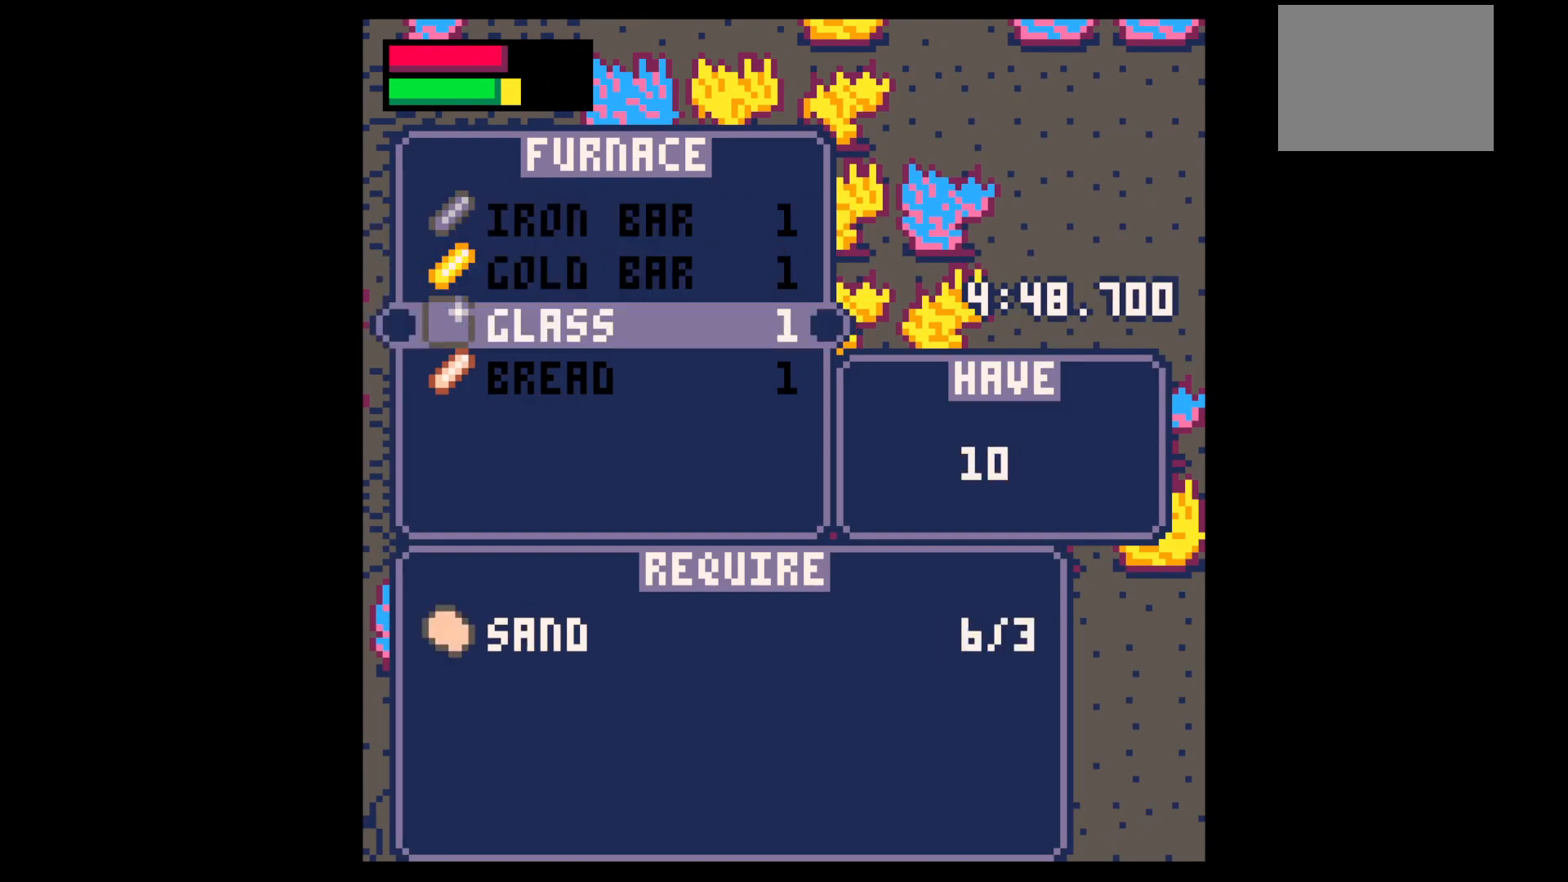
Gameplay with keyboard; each line is a JSON object with the keys held at the frame after it. "events" lists presses ("down") and releases ("up") of "down", "left", "right", "up", "x" and "z" between this image and that frame as [ms after this image, input, new state], when the widget could be followed in between. No other keys are recorded. Mouse input is not recorded.
{"keys": [], "events": [[117, "x", "up"], [150, "x", "down"], [200, "x", "up"], [250, "x", "down"], [334, "x", "up"], [434, "z", "down"], [484, "z", "up"]]}
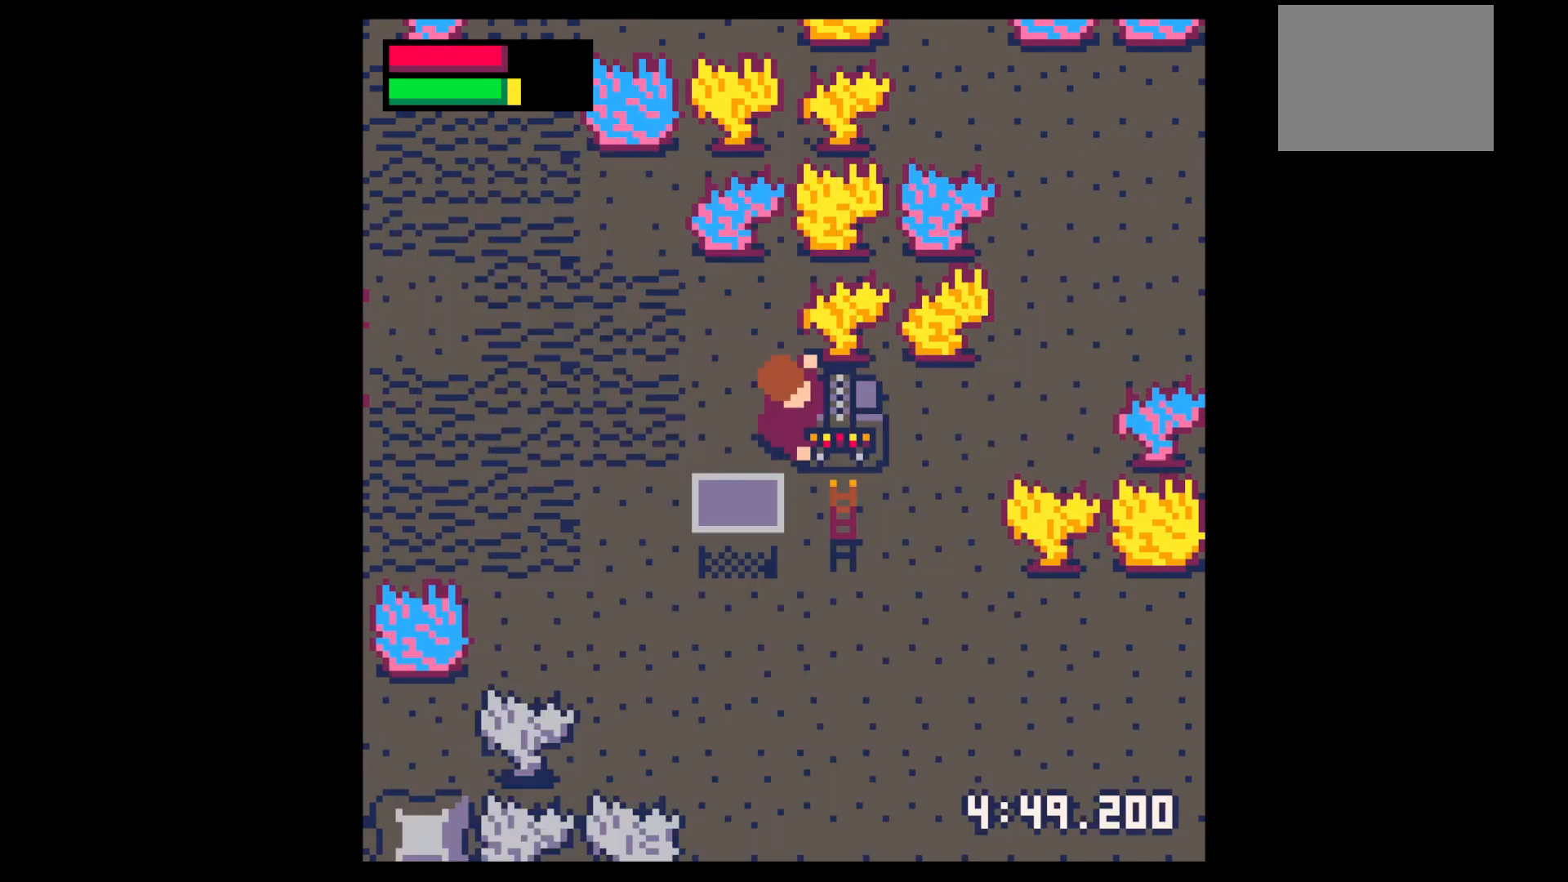
{"keys": ["up"], "events": [[34, "down", "down"], [117, "right", "down"], [317, "down", "up"], [450, "right", "up"], [450, "up", "down"]]}
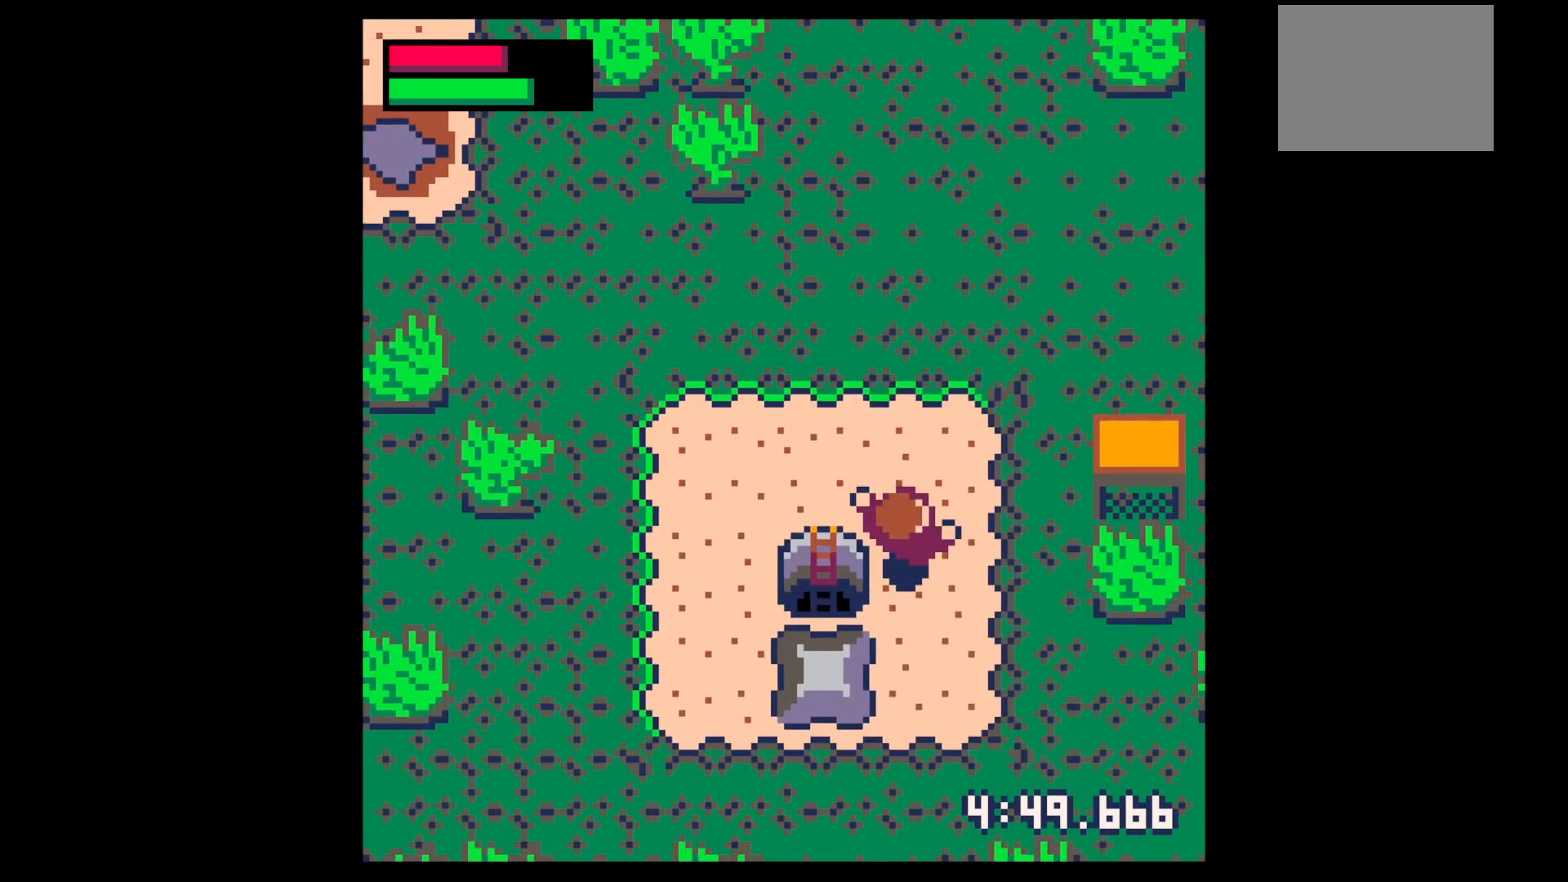
{"keys": ["right"], "events": [[184, "right", "down"], [284, "up", "up"]]}
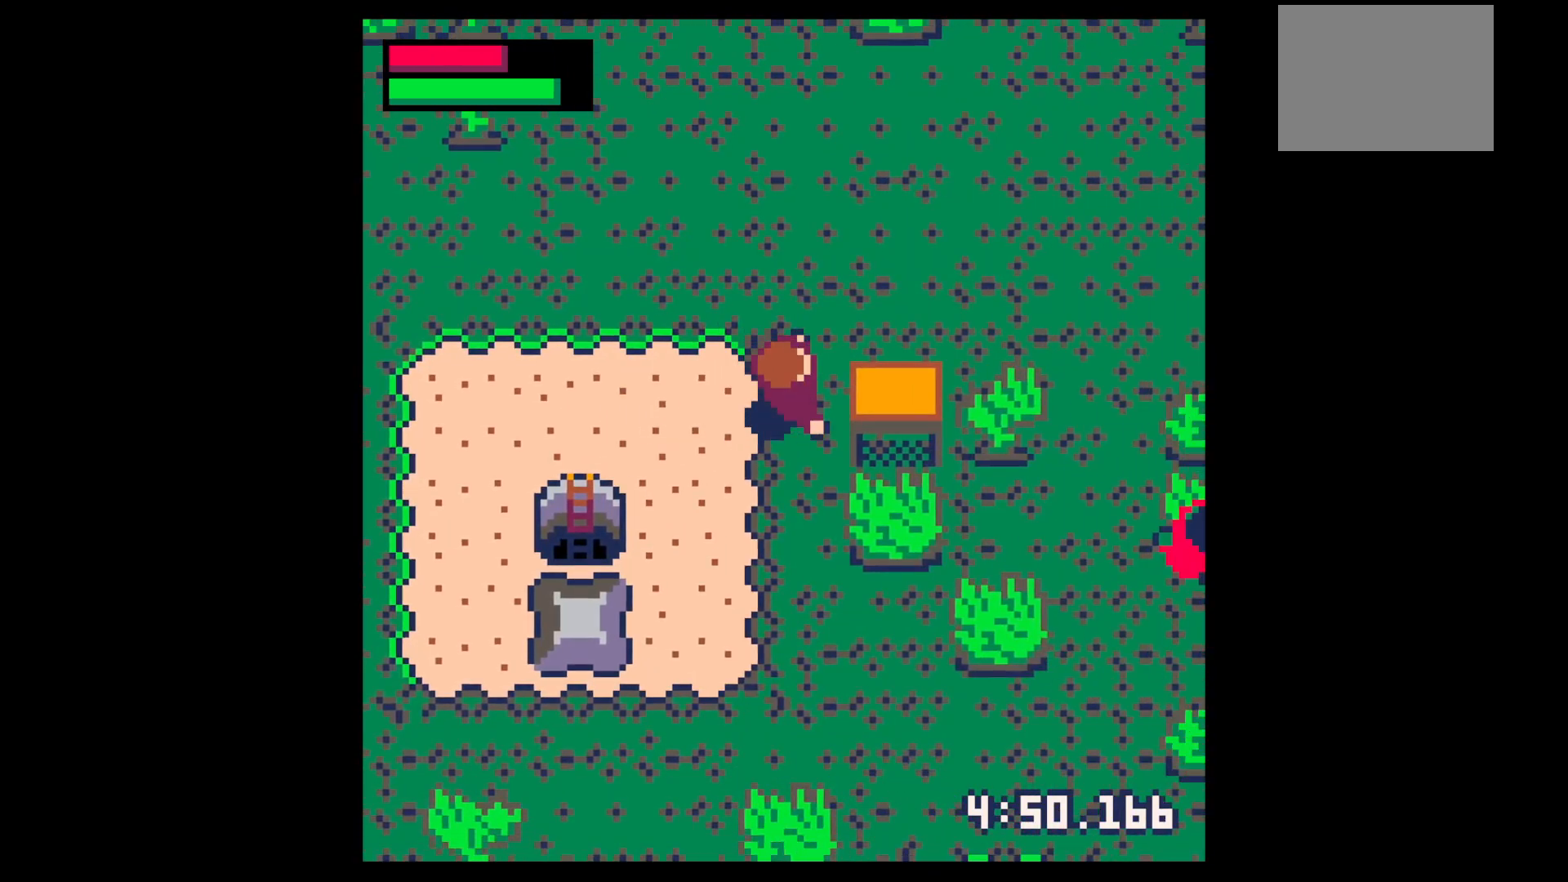
{"keys": [], "events": [[200, "right", "up"], [200, "x", "down"], [250, "up", "down"], [250, "x", "up"], [334, "up", "up"], [434, "up", "down"], [484, "up", "up"]]}
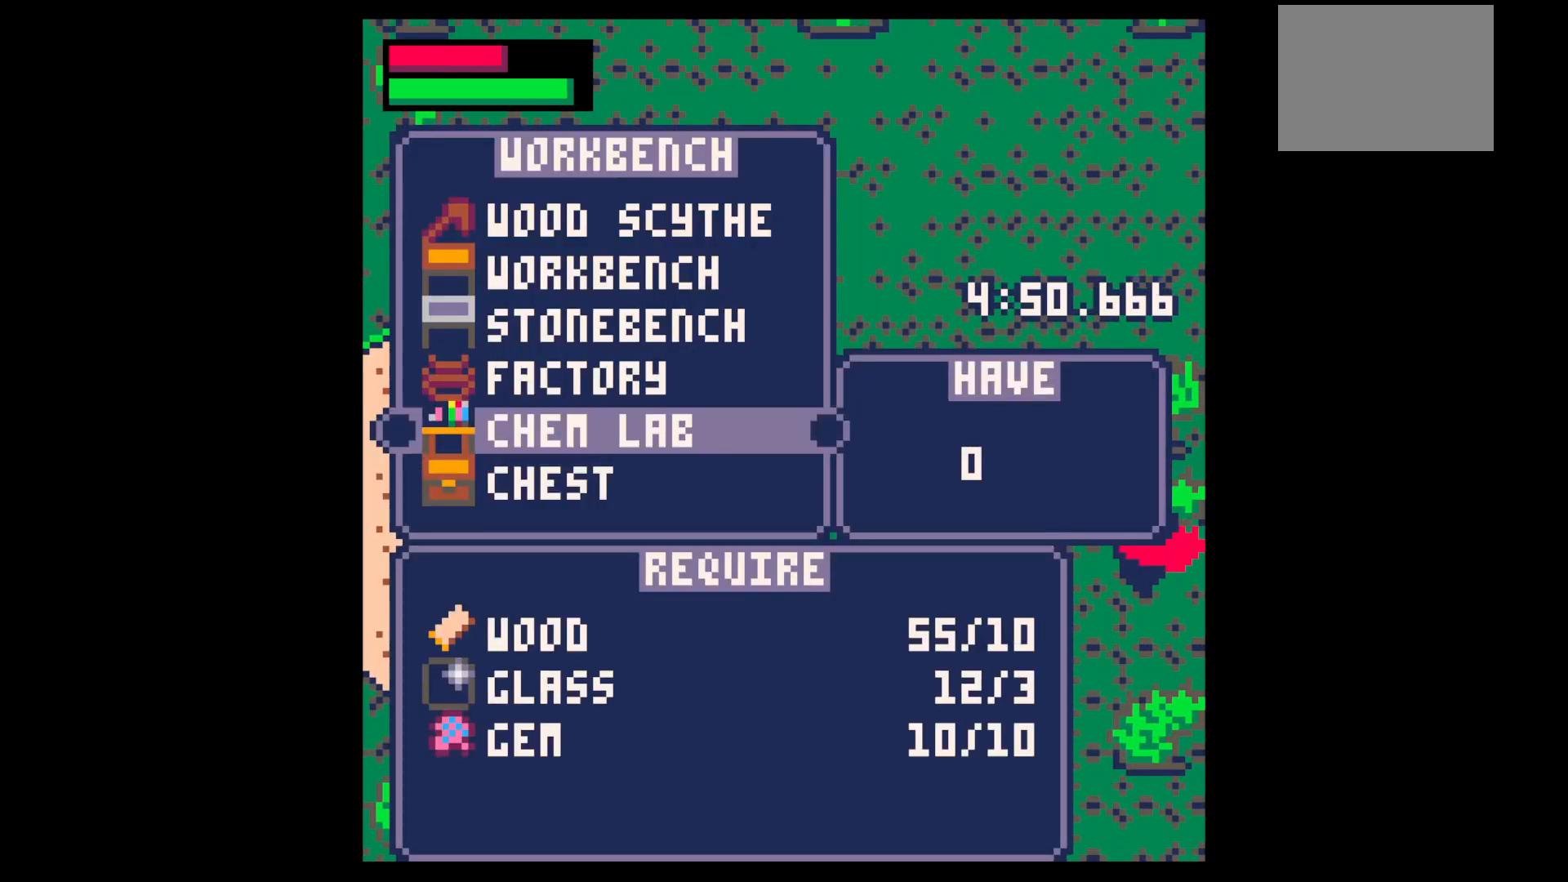
{"keys": [], "events": [[67, "up", "down"], [117, "up", "up"], [167, "x", "down"], [250, "down", "down"], [250, "x", "up"], [300, "down", "up"], [350, "x", "down"], [400, "z", "down"], [450, "x", "up"], [500, "z", "up"]]}
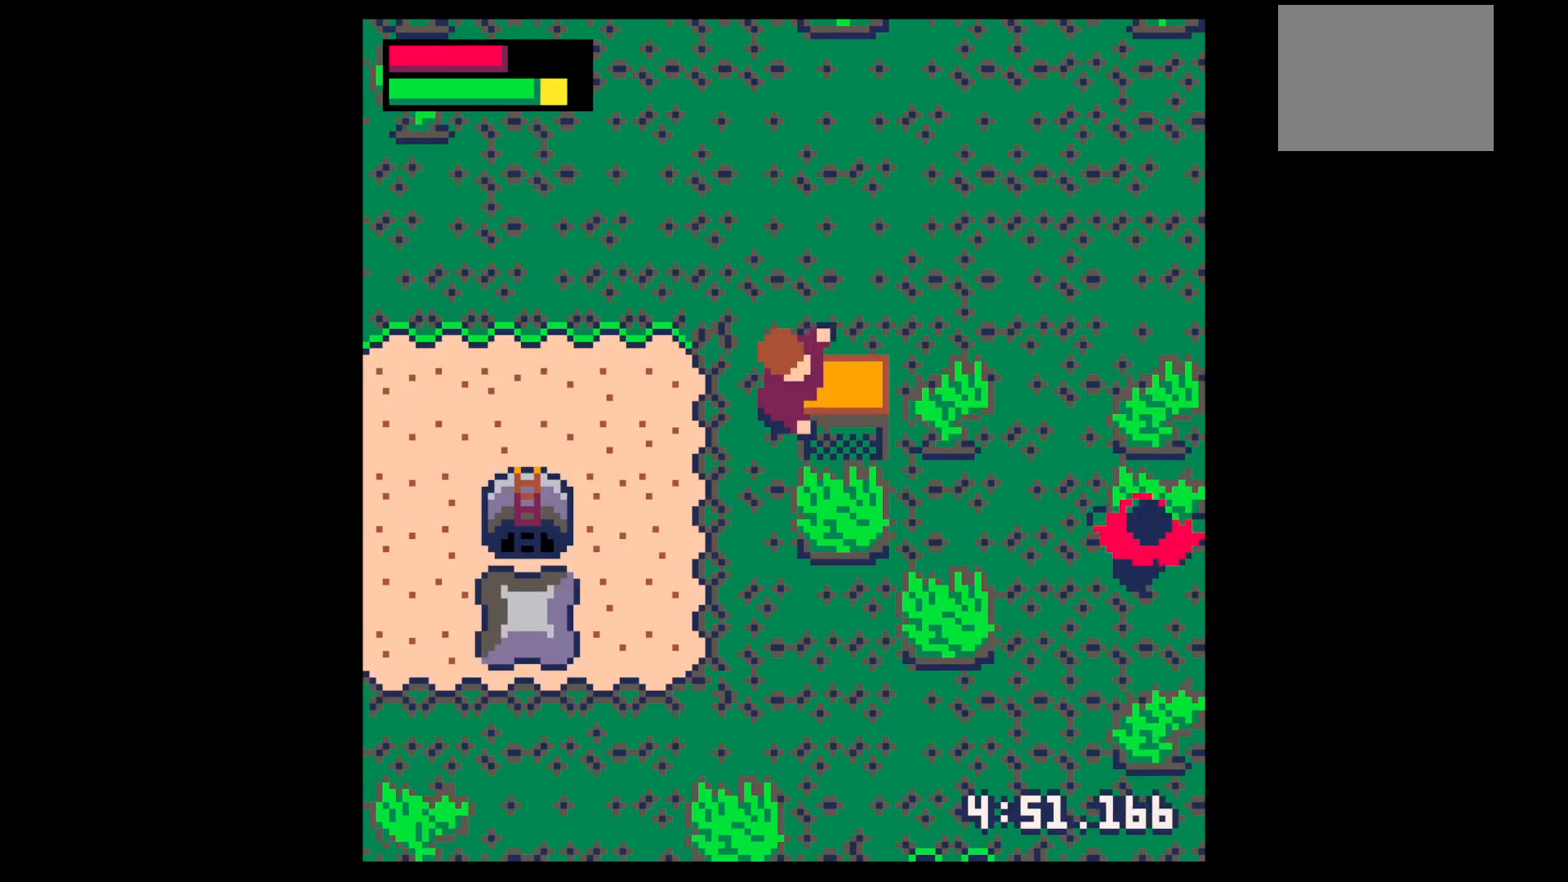
{"keys": ["left"], "events": [[84, "z", "down"], [134, "up", "down"], [184, "x", "down"], [234, "z", "up"], [284, "up", "up"], [284, "x", "up"], [334, "left", "down"]]}
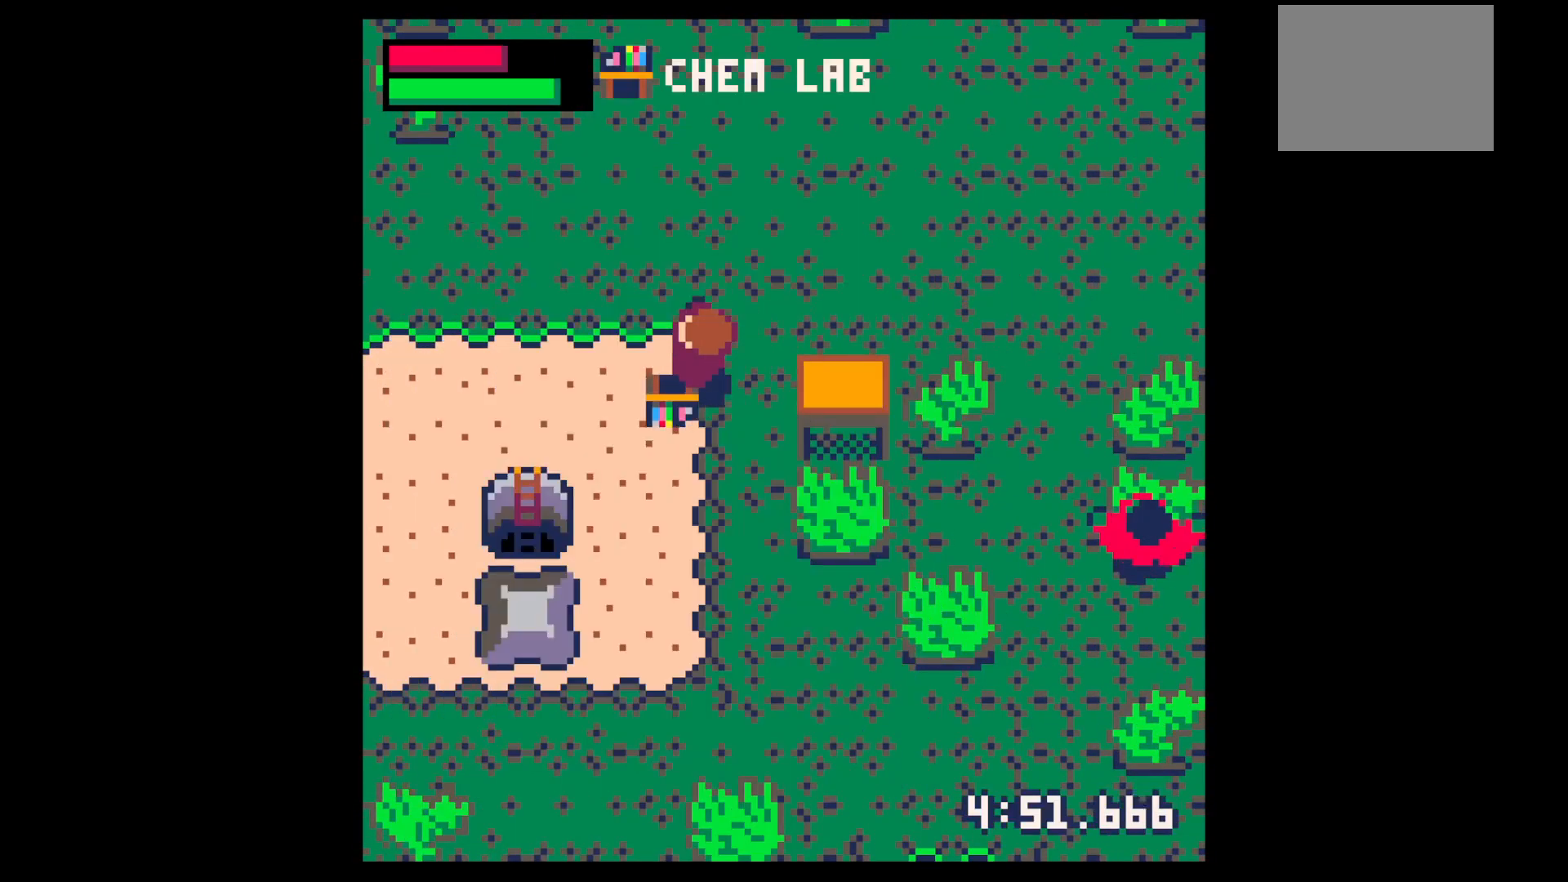
{"keys": ["x"], "events": [[100, "x", "down"], [200, "left", "up"], [200, "up", "down"], [200, "x", "up"], [250, "z", "down"], [300, "up", "up"], [300, "z", "up"], [350, "x", "down"]]}
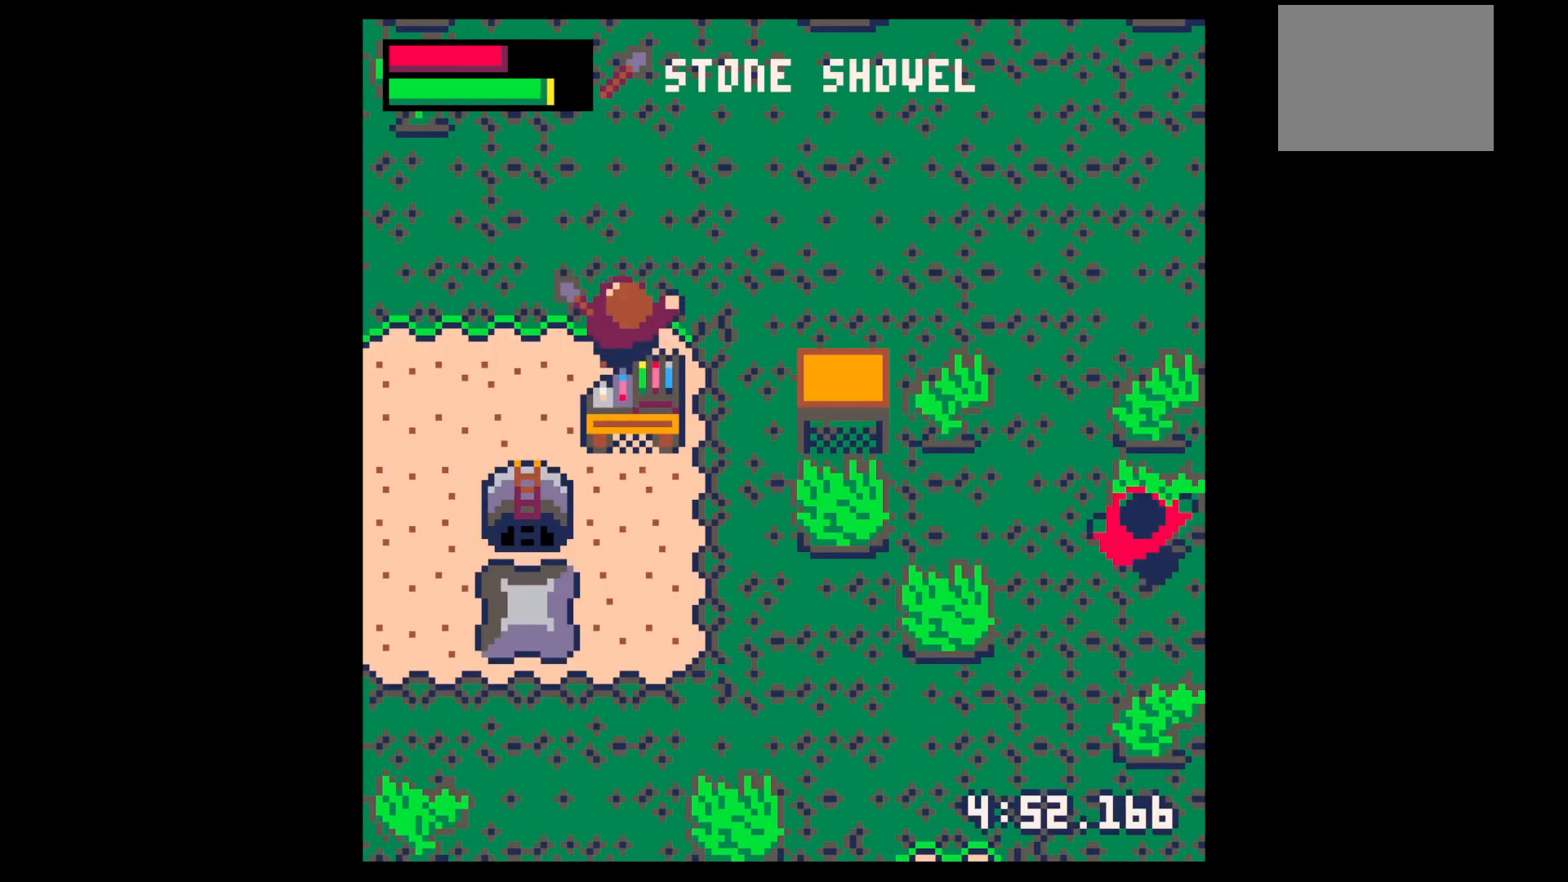
{"keys": ["x"], "events": [[67, "x", "up"], [117, "x", "down"], [167, "x", "up"], [300, "x", "down"], [400, "x", "up"], [500, "x", "down"]]}
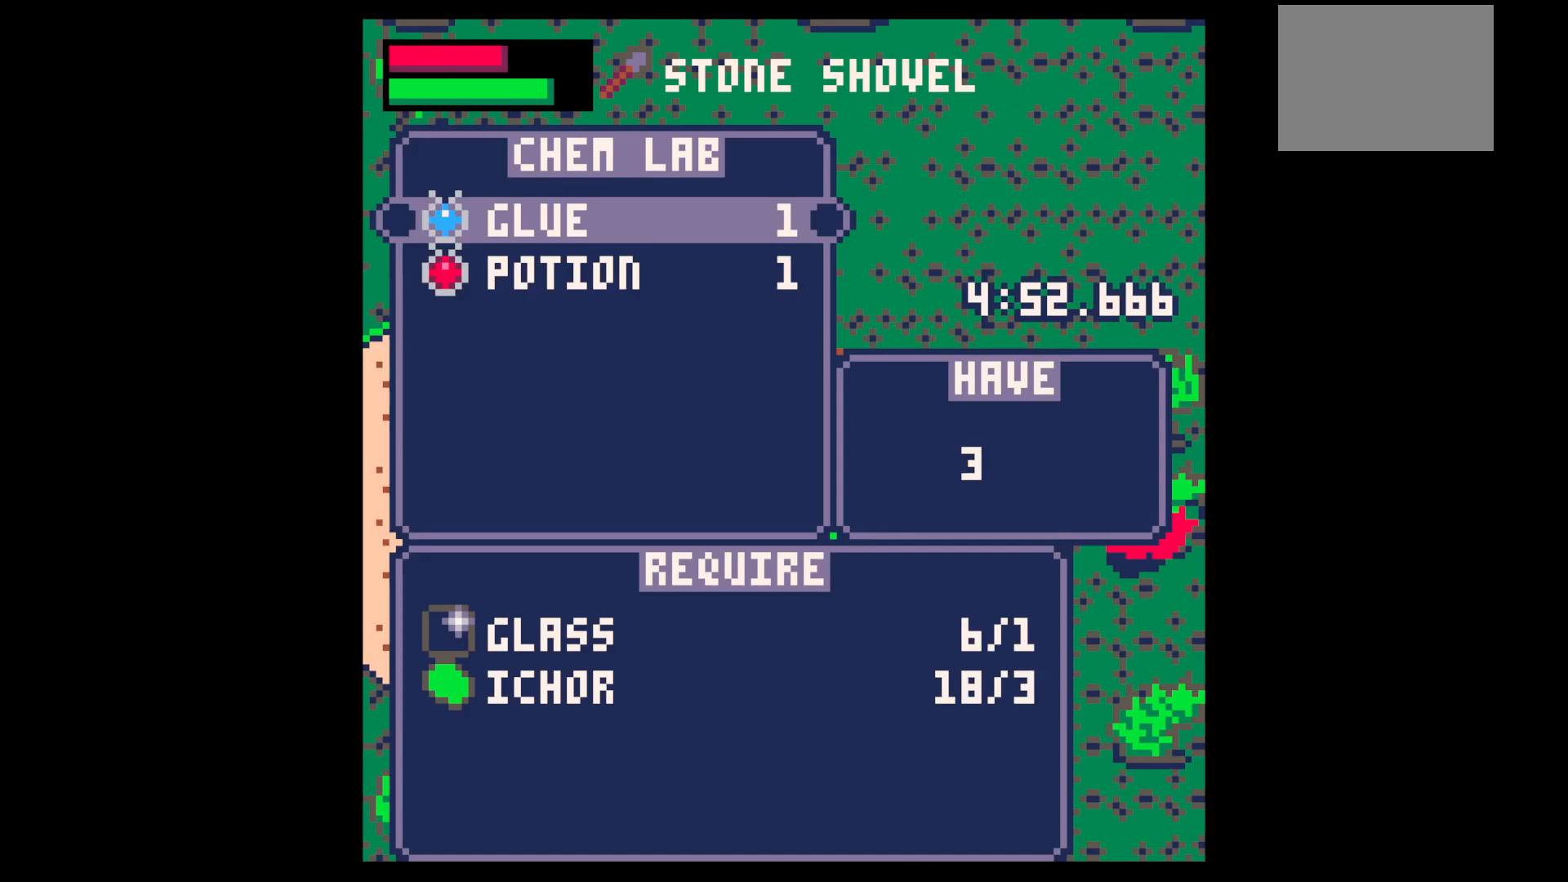
{"keys": ["x"], "events": [[34, "x", "up"], [84, "x", "down"], [184, "x", "up"], [234, "x", "down"], [267, "x", "up"], [317, "x", "down"], [367, "x", "up"], [467, "x", "down"]]}
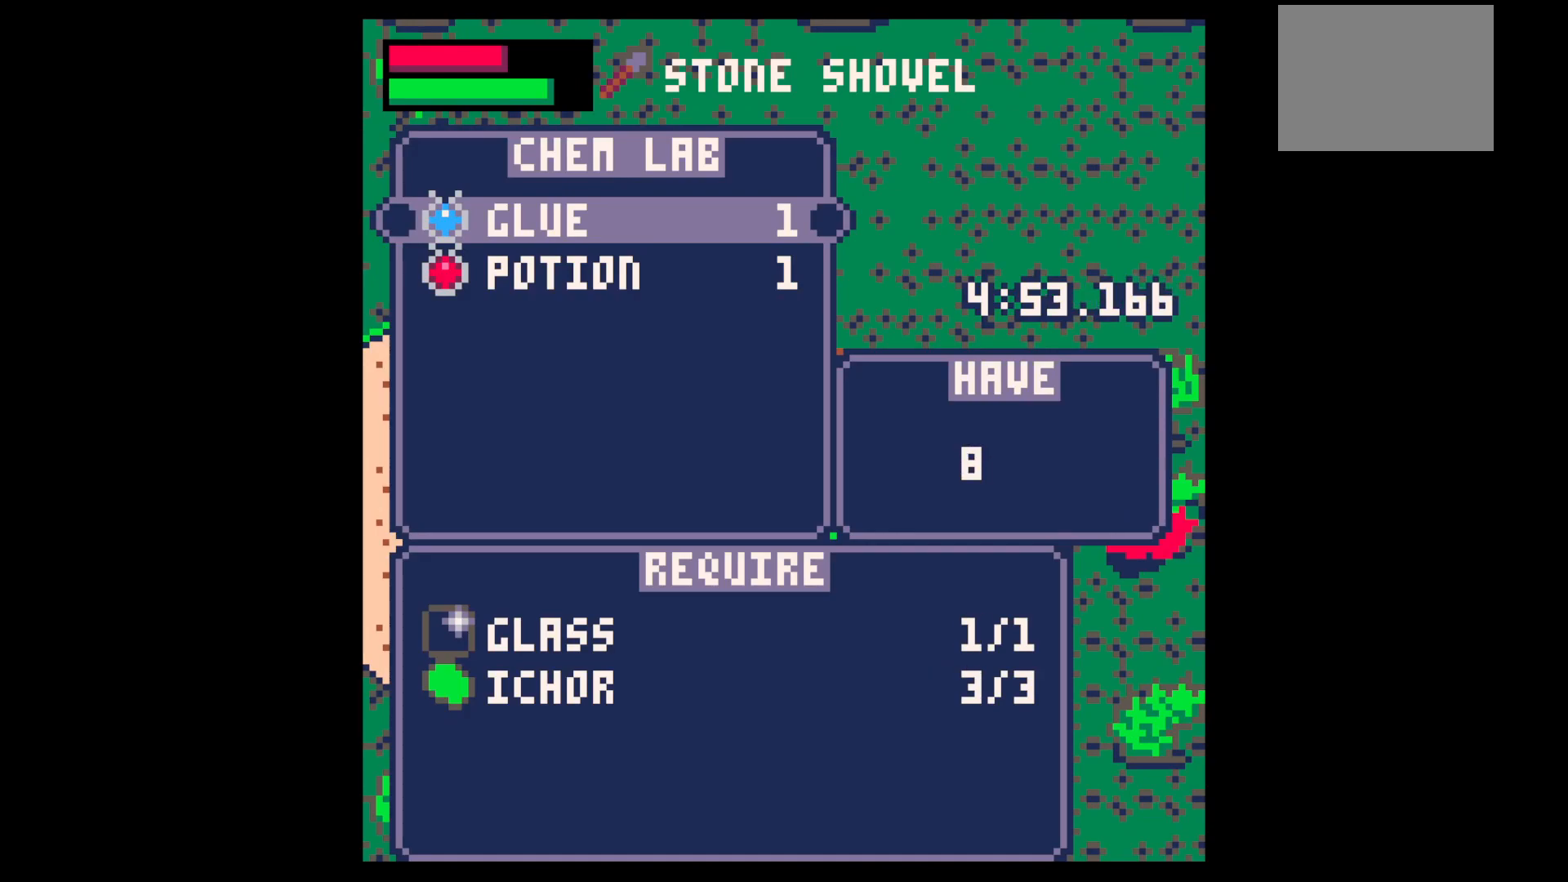
{"keys": ["z"], "events": [[17, "x", "up"], [50, "x", "down"], [150, "x", "up"], [200, "x", "down"], [250, "x", "up"], [334, "z", "down"], [384, "z", "up"], [484, "z", "down"]]}
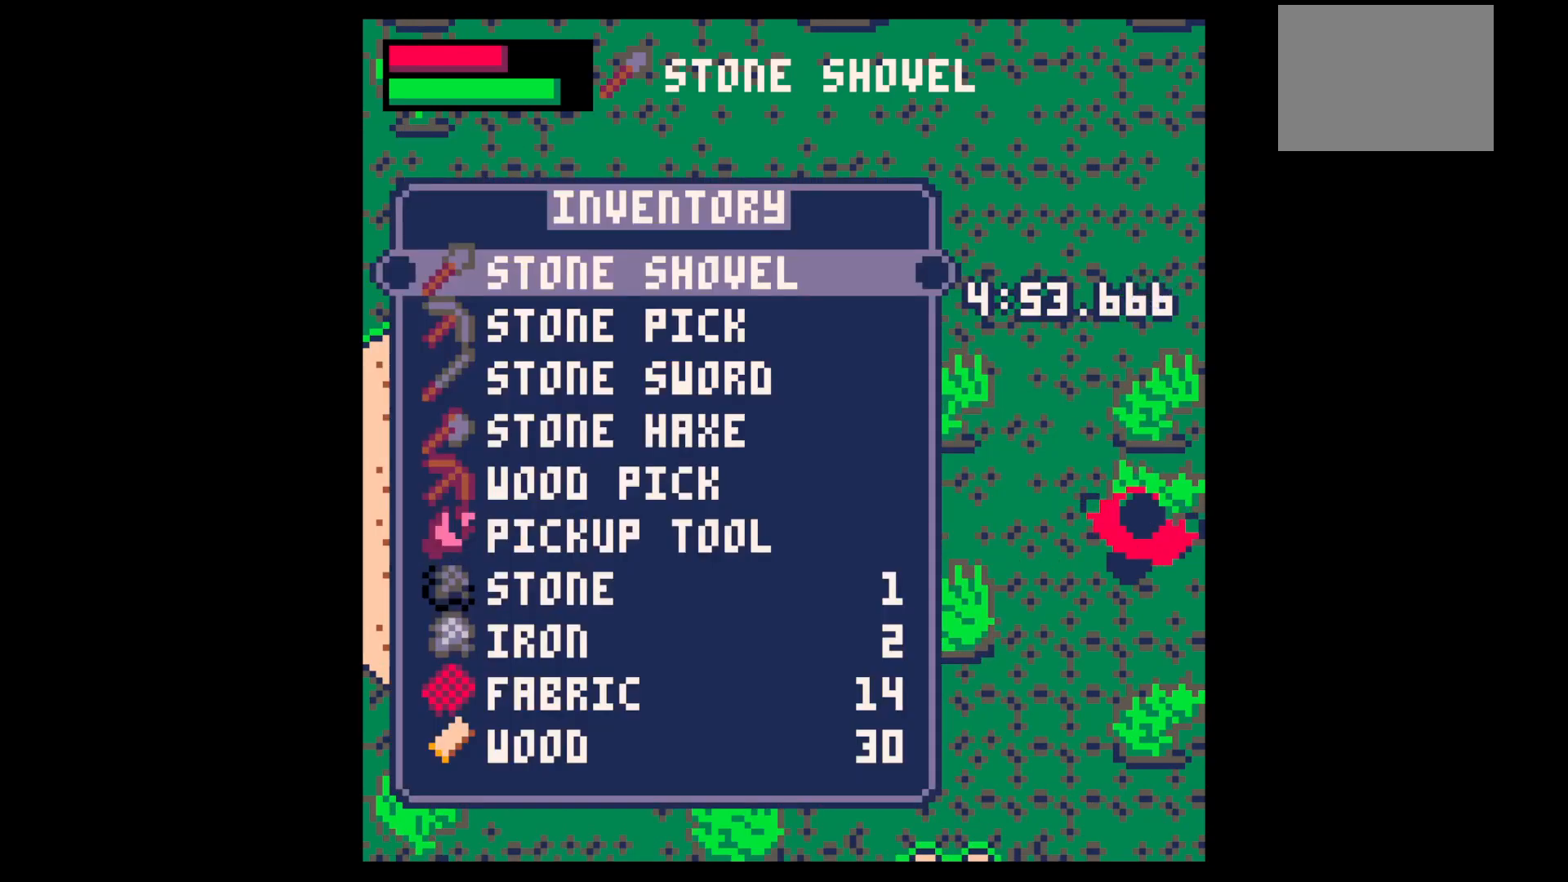
{"keys": ["left", "up"], "events": [[34, "up", "down"], [34, "z", "up"], [117, "up", "up"], [167, "up", "down"], [250, "up", "up"], [300, "x", "down"], [350, "left", "down"], [350, "x", "up"], [400, "up", "down"]]}
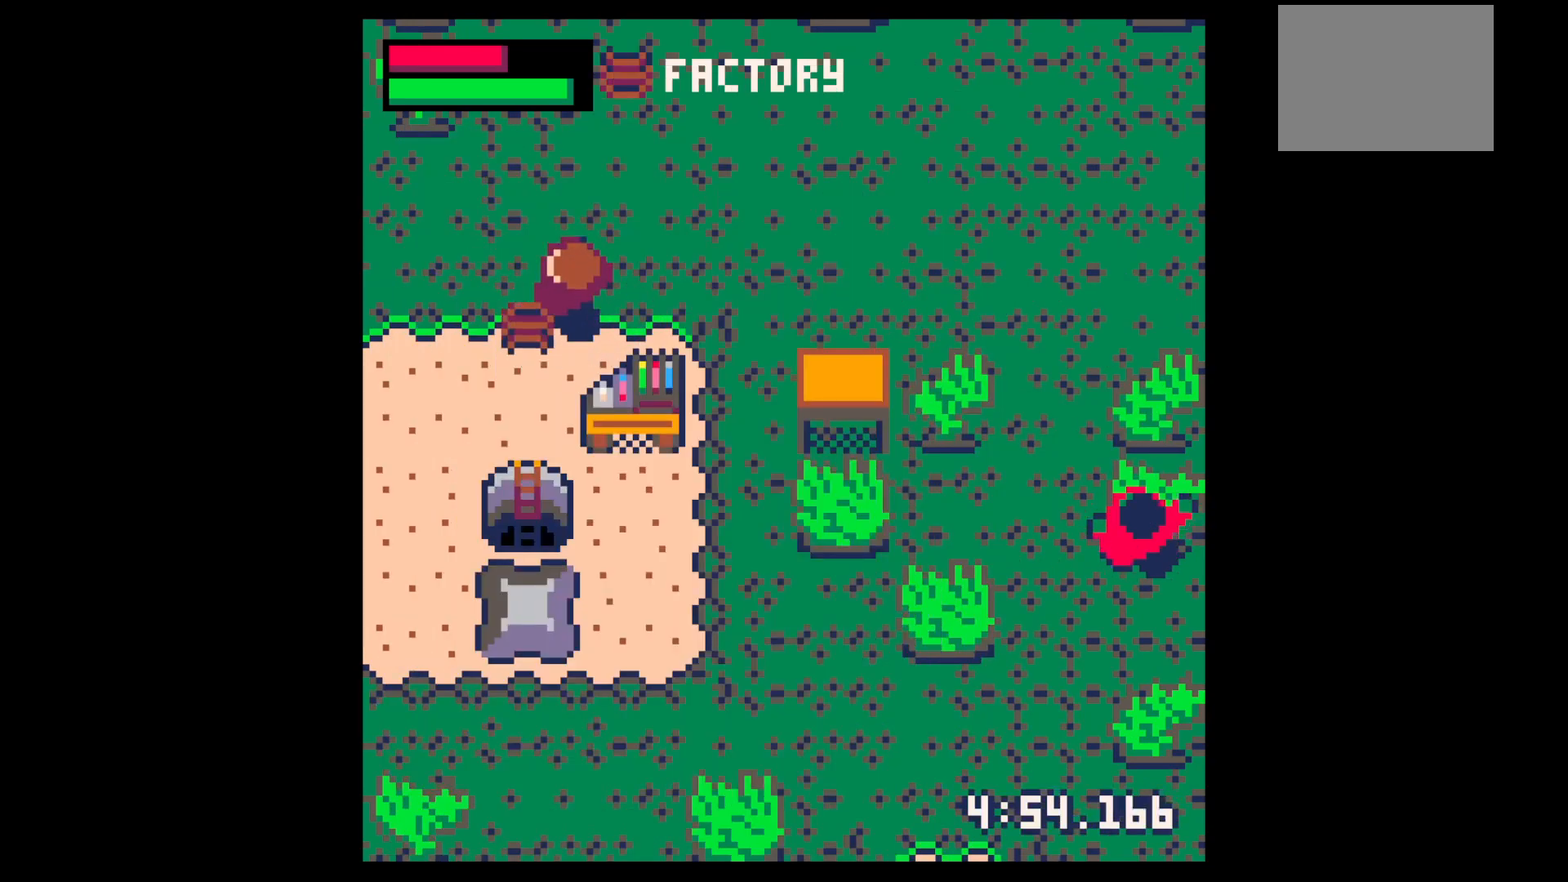
{"keys": [], "events": [[84, "x", "down"], [184, "x", "up"], [234, "up", "up"], [284, "x", "down"], [317, "x", "up"], [367, "left", "up"], [417, "x", "down"], [467, "x", "up"]]}
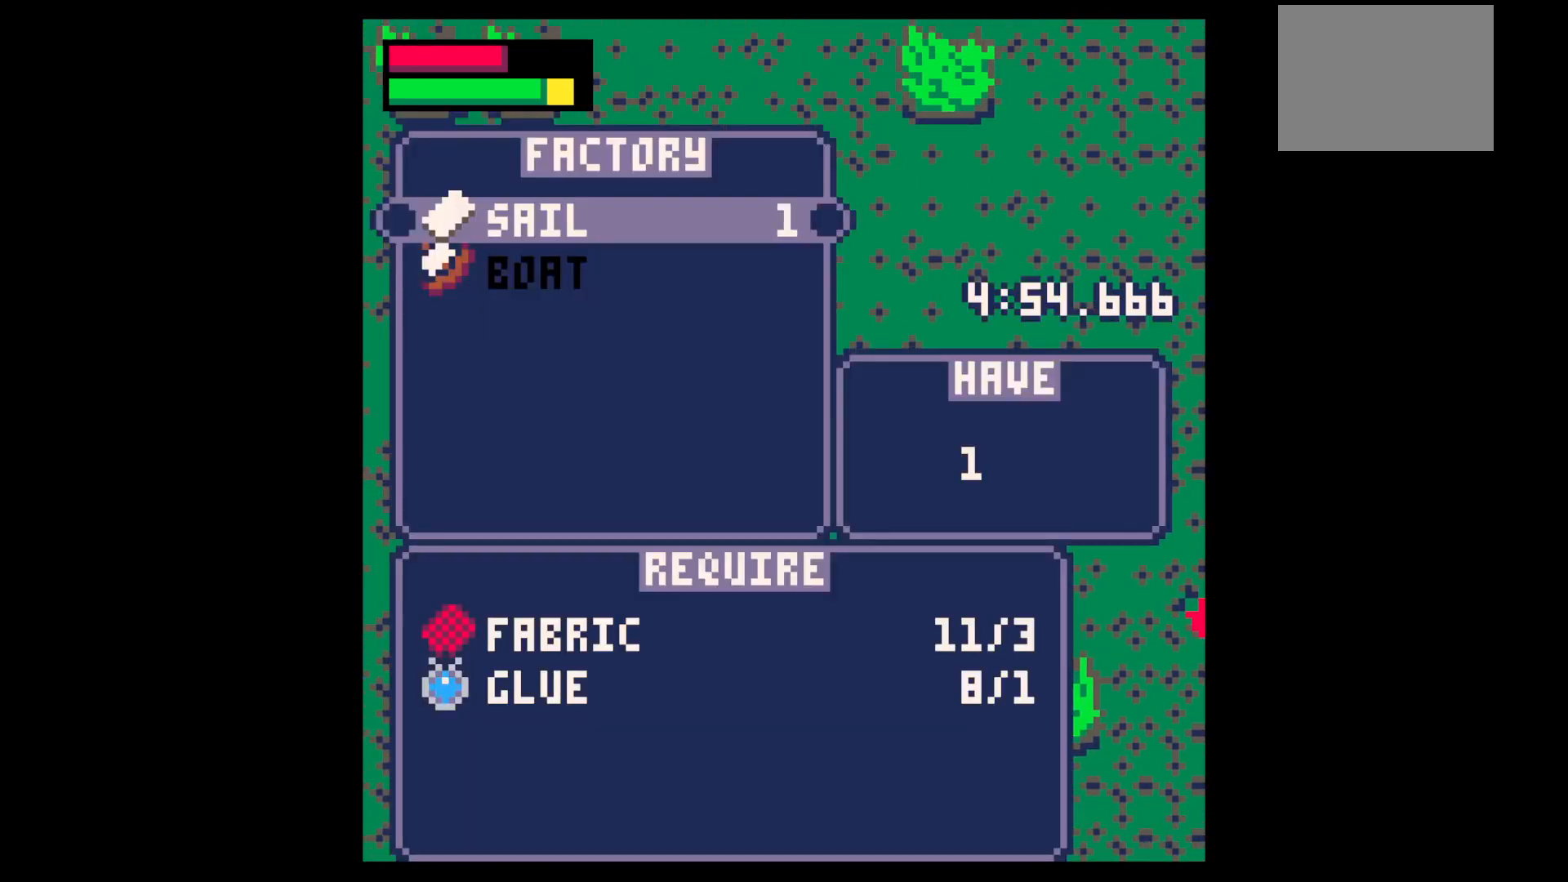
{"keys": ["x"], "events": [[50, "x", "down"], [100, "x", "up"], [200, "x", "down"], [284, "x", "up"], [334, "down", "down"], [384, "x", "down"], [434, "down", "up"]]}
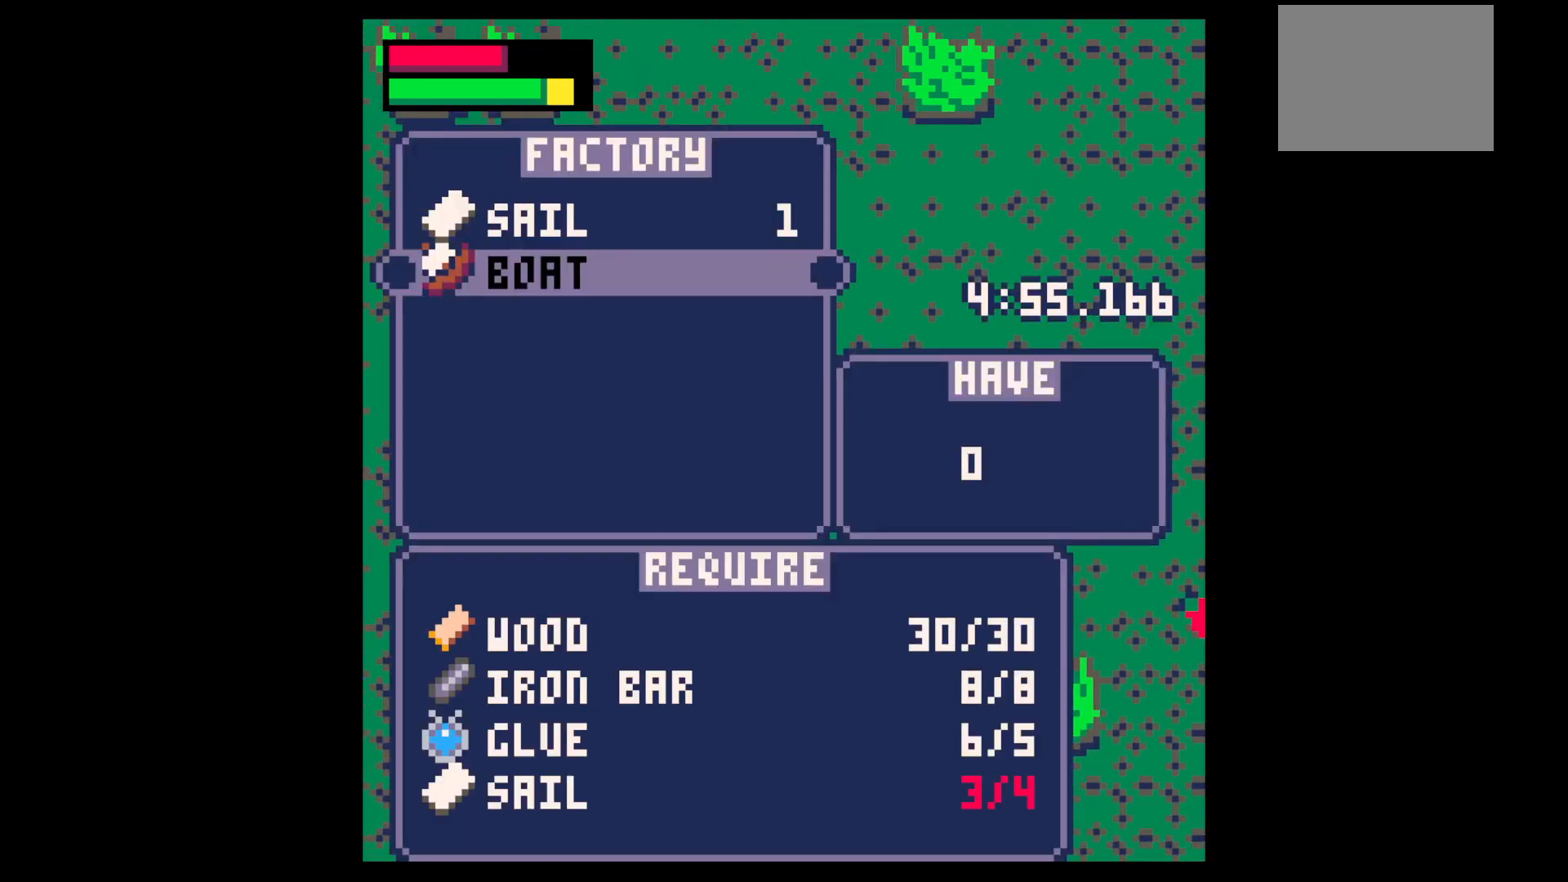
{"keys": [], "events": [[67, "z", "down"], [117, "x", "up"], [167, "z", "up"]]}
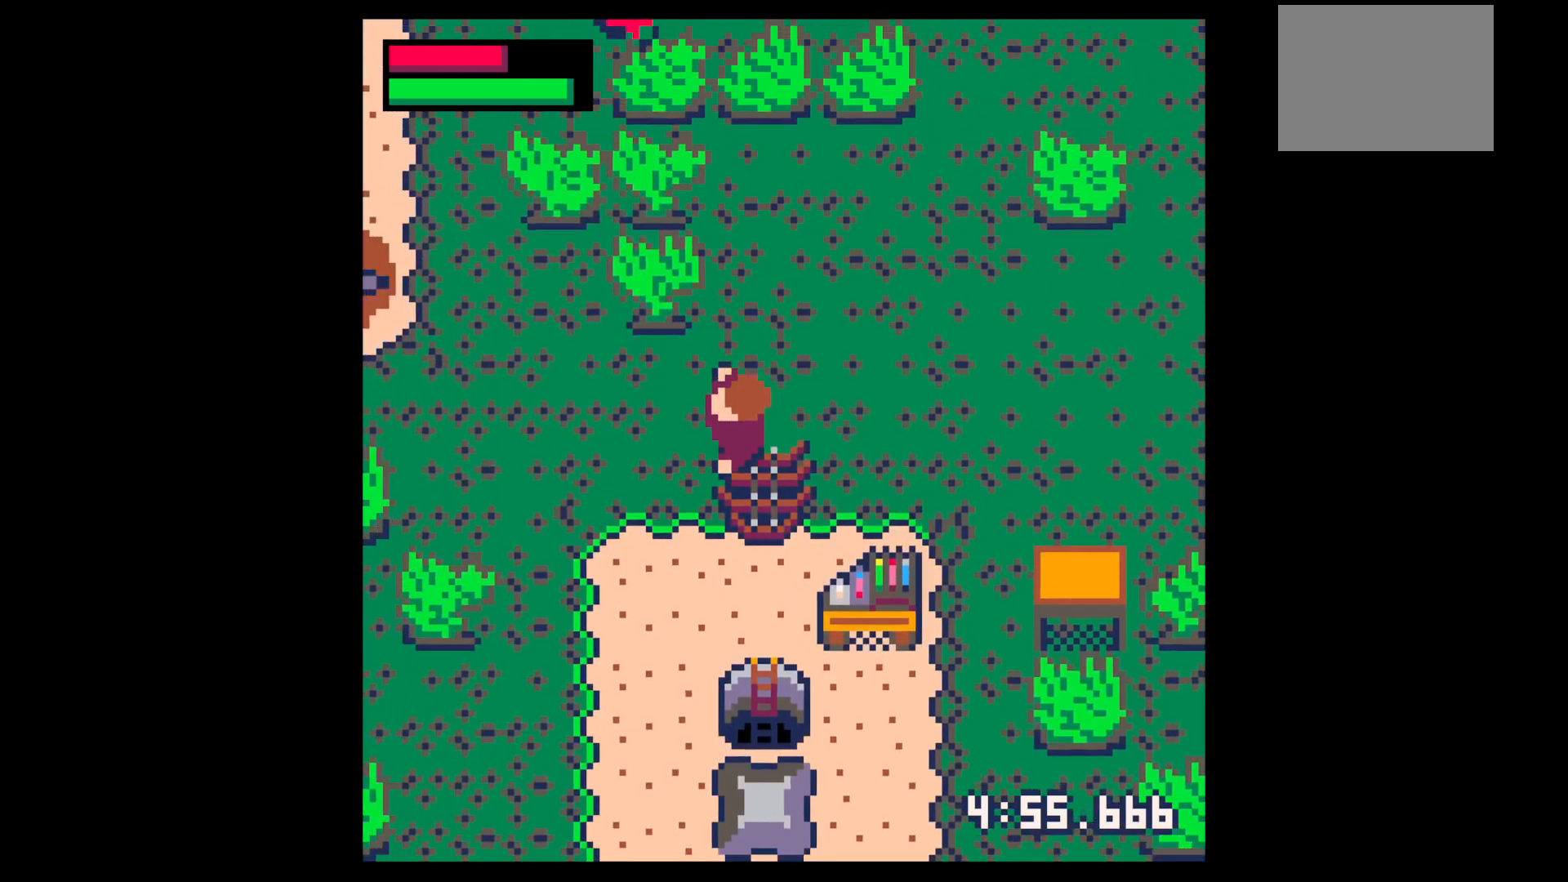
{"keys": [], "events": [[84, "x", "down"], [134, "x", "up"], [417, "x", "down"], [500, "x", "up"]]}
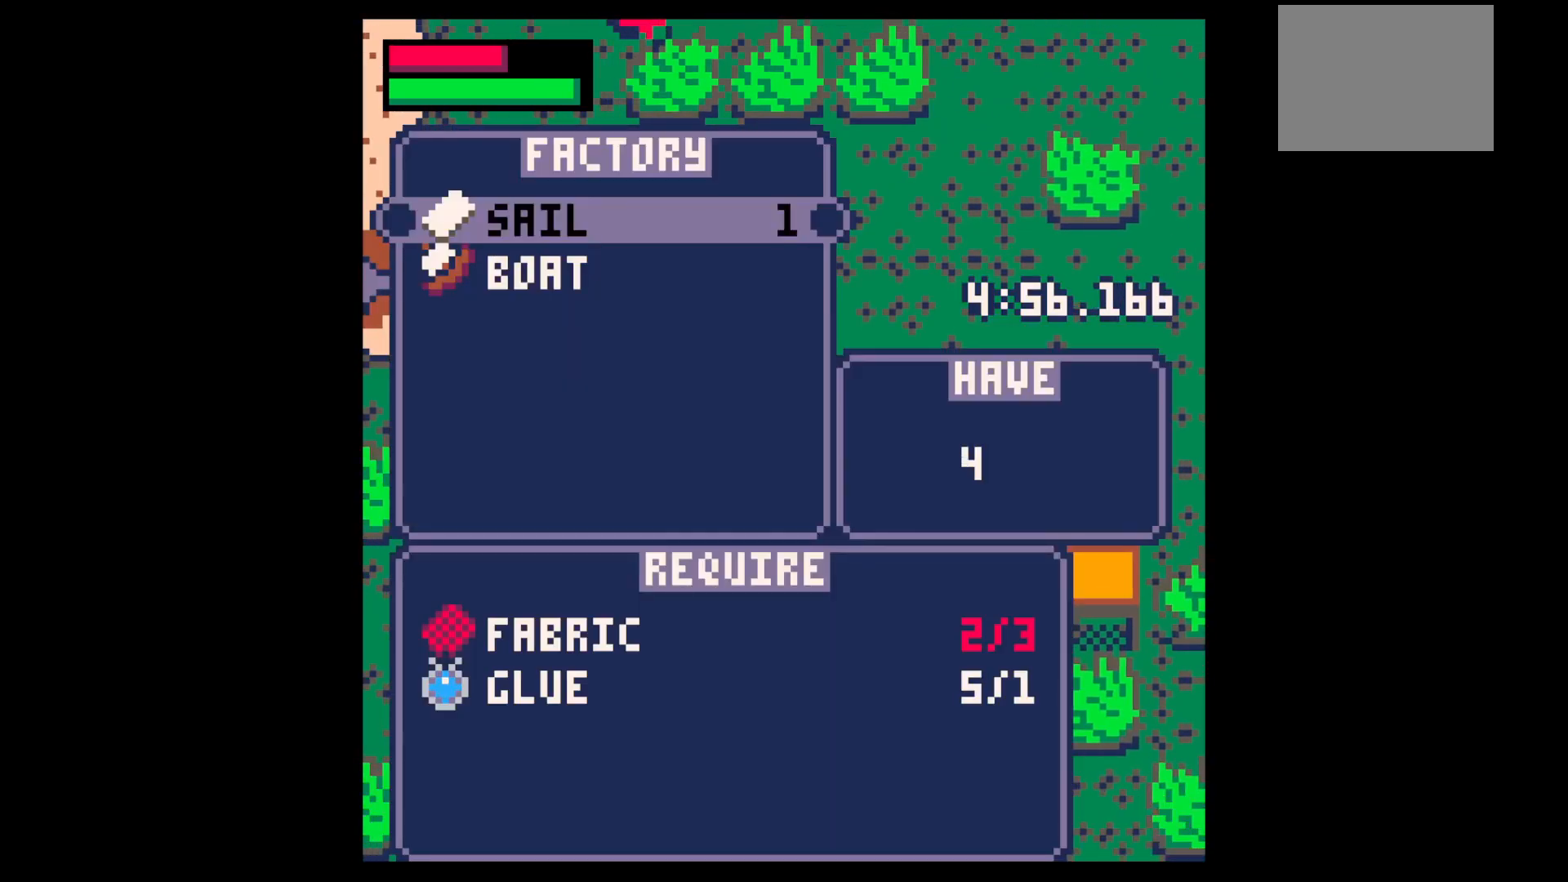
{"keys": ["up", "x", "z"], "events": [[50, "down", "down"], [150, "down", "up"], [150, "x", "down"], [300, "x", "up"], [300, "z", "down"], [334, "z", "up"], [434, "up", "down"], [434, "z", "down"], [484, "x", "down"]]}
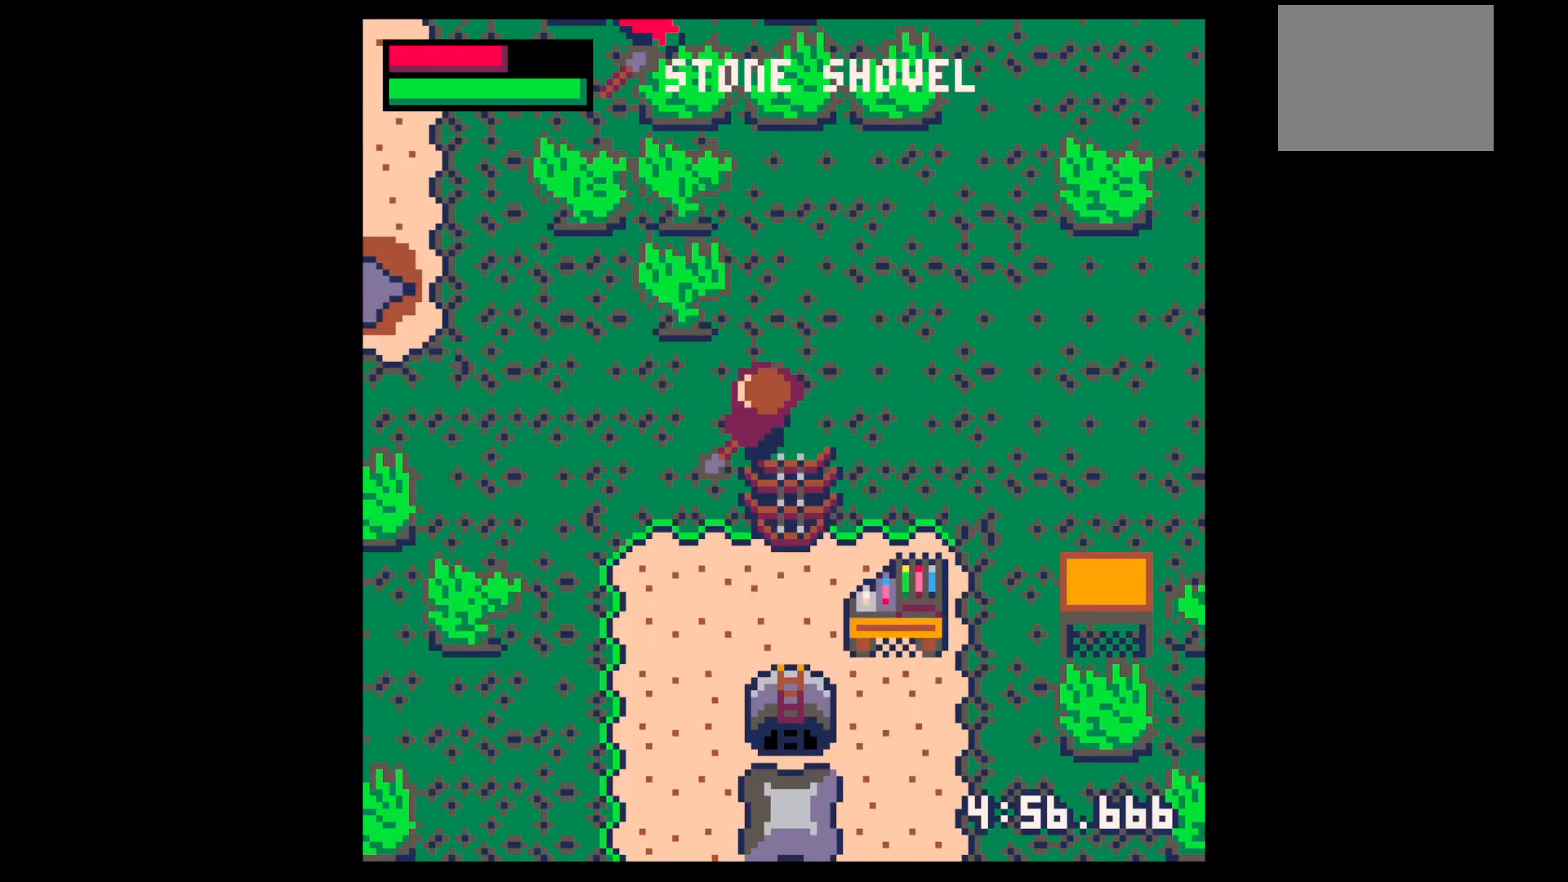
{"keys": ["left"], "events": [[34, "z", "up"], [84, "left", "down"], [84, "up", "up"], [84, "x", "up"], [250, "up", "down"], [400, "up", "up"]]}
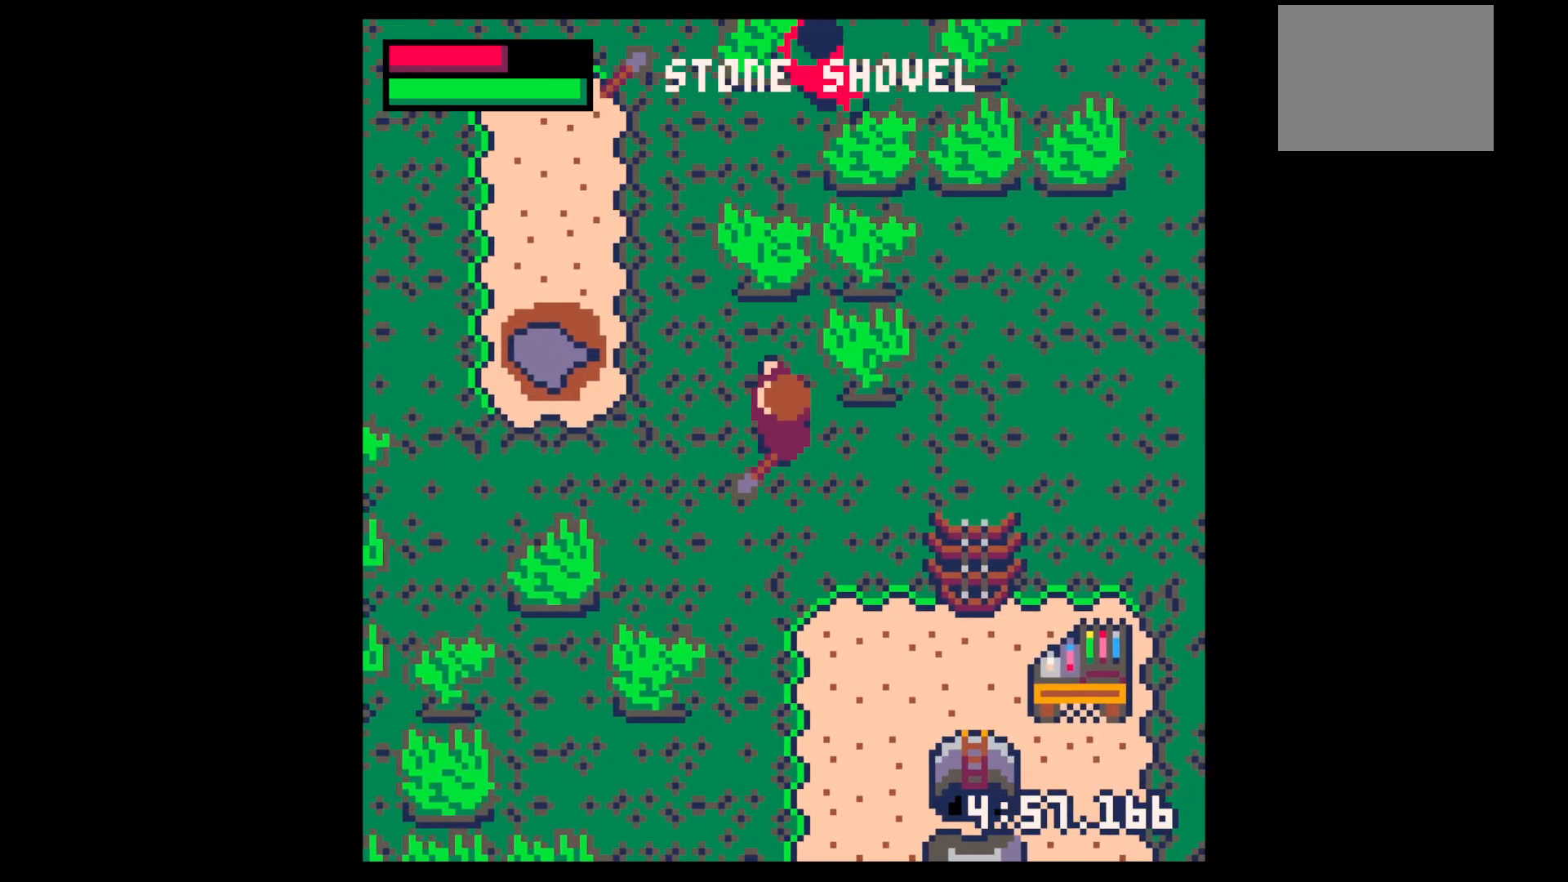
{"keys": ["left"], "events": [[50, "z", "down"], [84, "left", "up"], [84, "up", "down"], [134, "x", "down"], [134, "z", "up"], [184, "x", "up"], [234, "left", "down"], [234, "up", "up"]]}
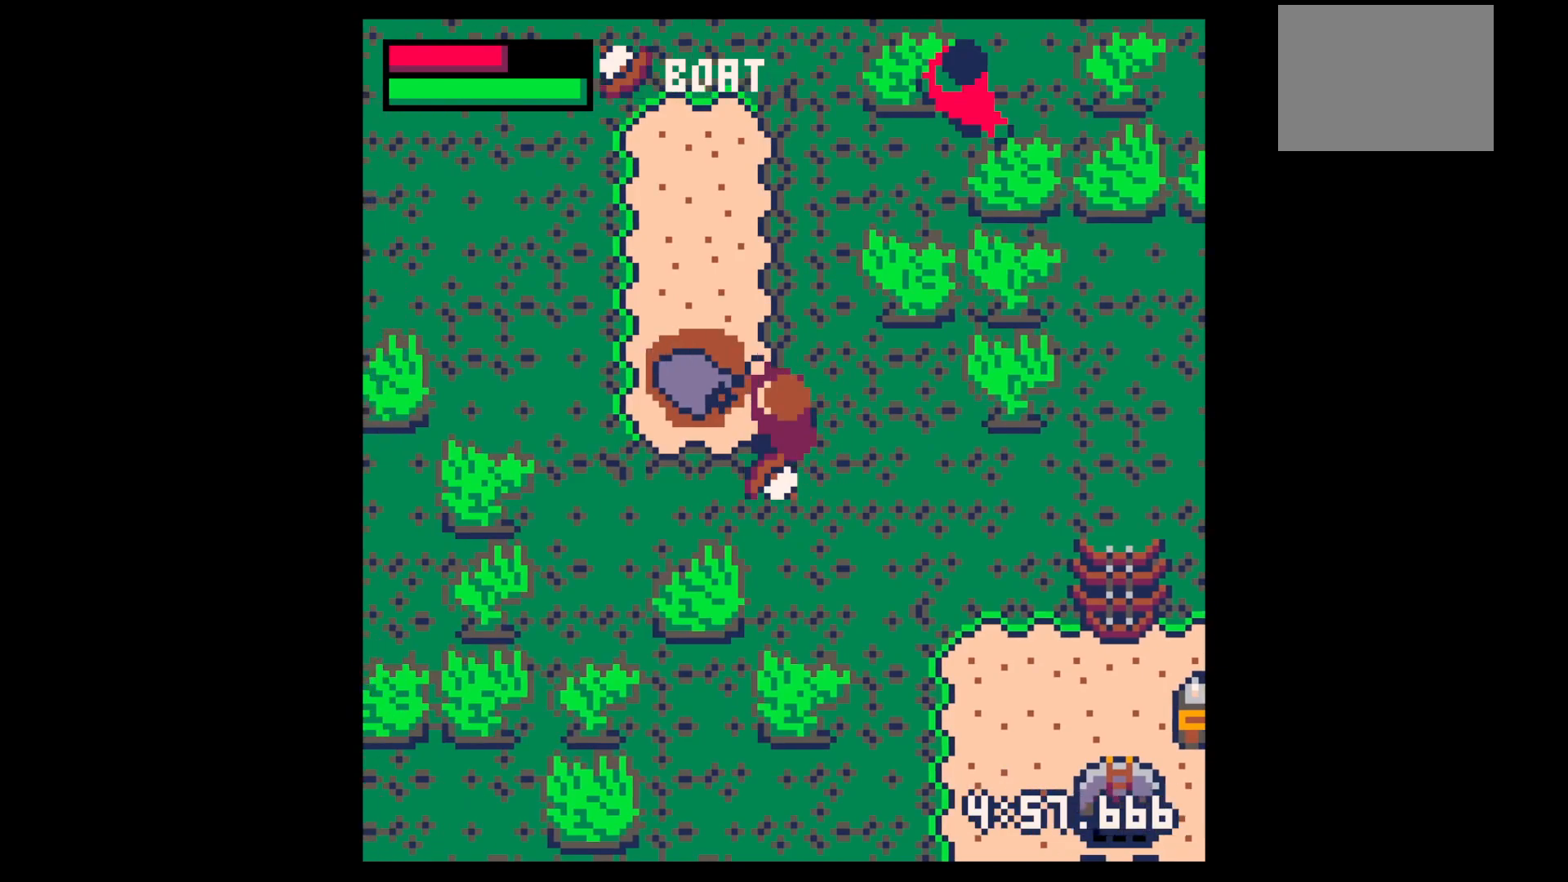
{"keys": ["x"], "events": [[100, "x", "down"], [150, "x", "up"], [200, "left", "up"], [484, "x", "down"]]}
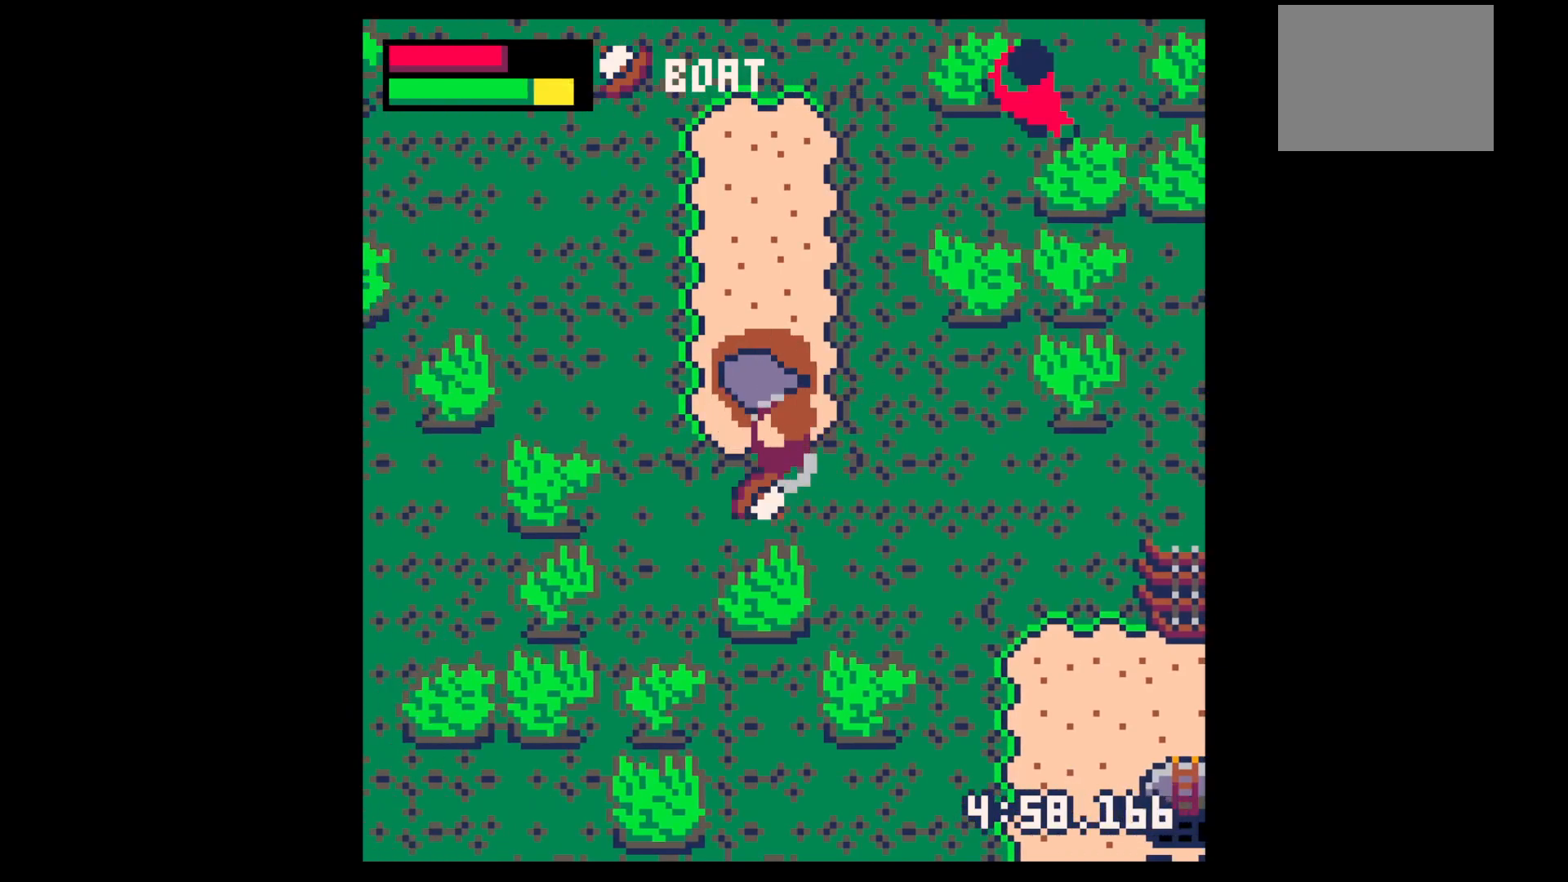
{"keys": [], "events": [[17, "up", "down"], [67, "up", "up"], [67, "x", "up"], [300, "x", "down"], [350, "x", "up"]]}
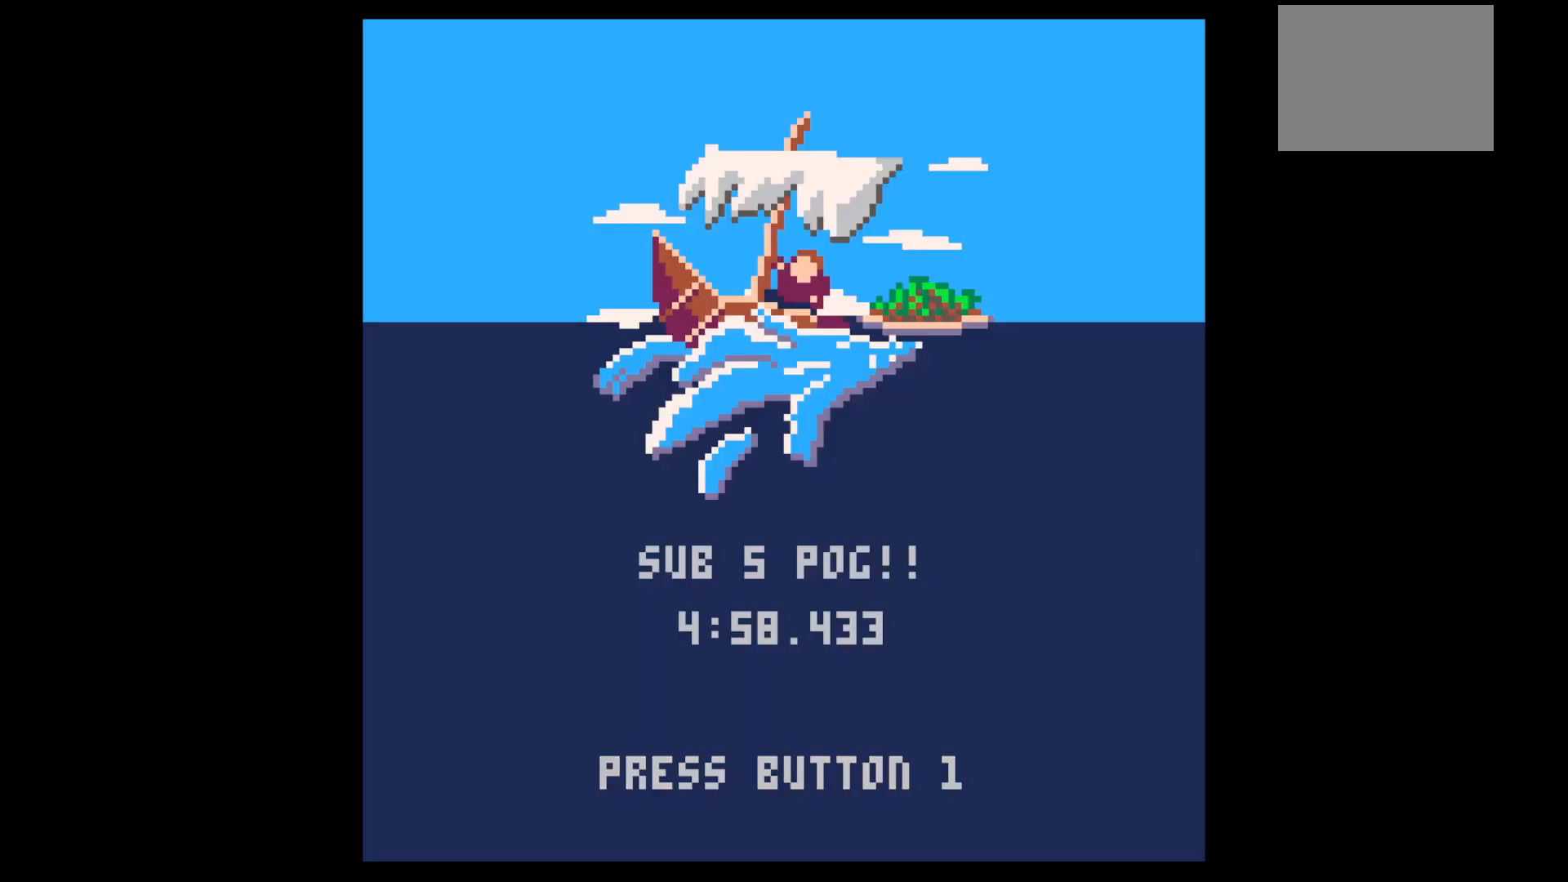
{"keys": [], "events": []}
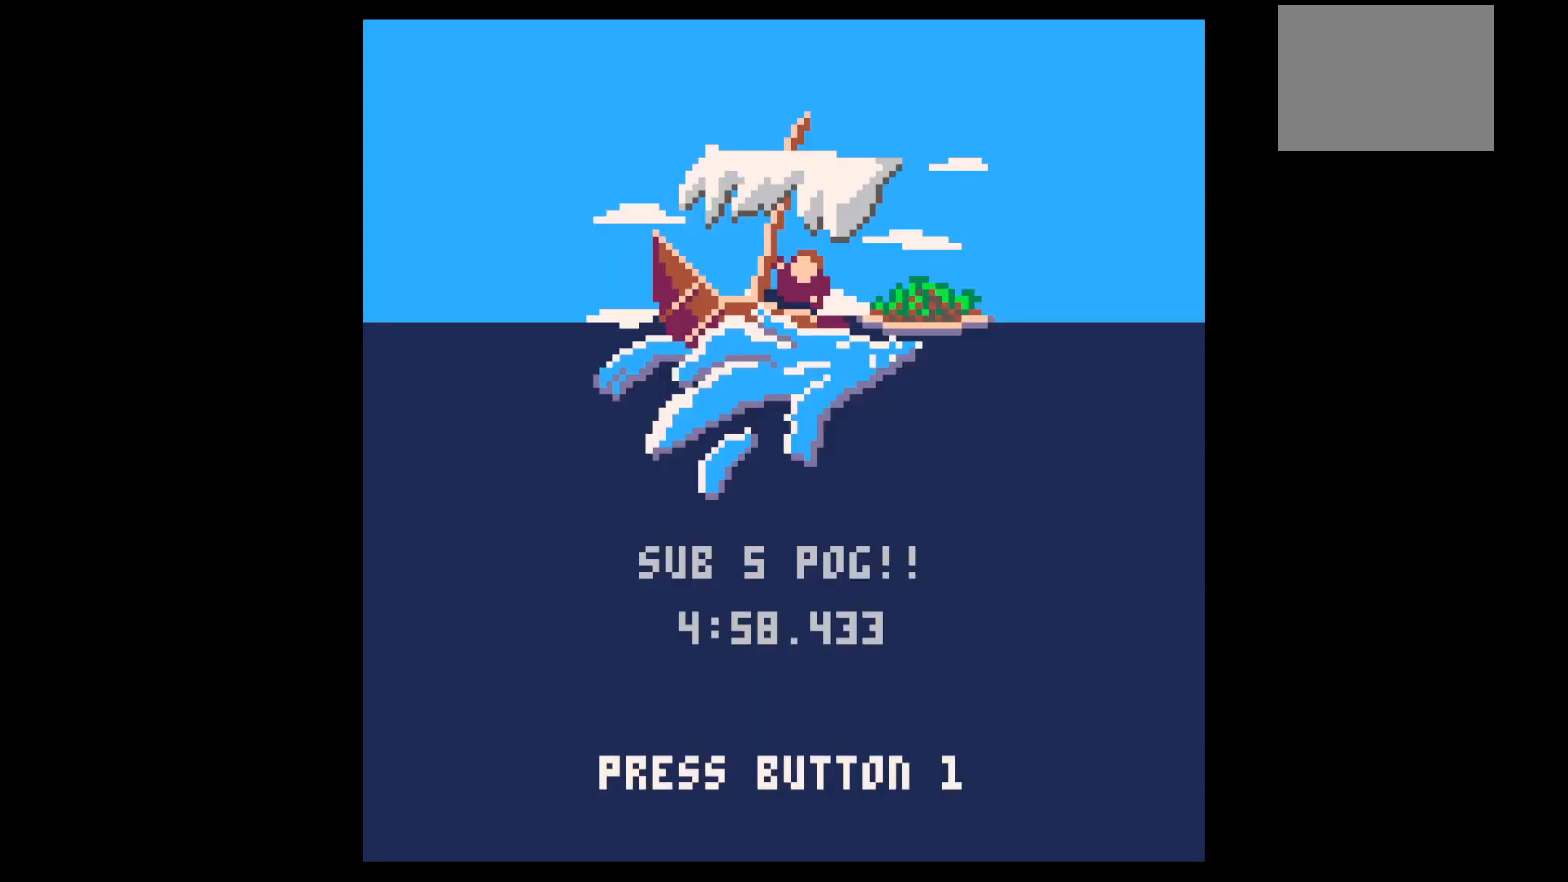
{"keys": [], "events": []}
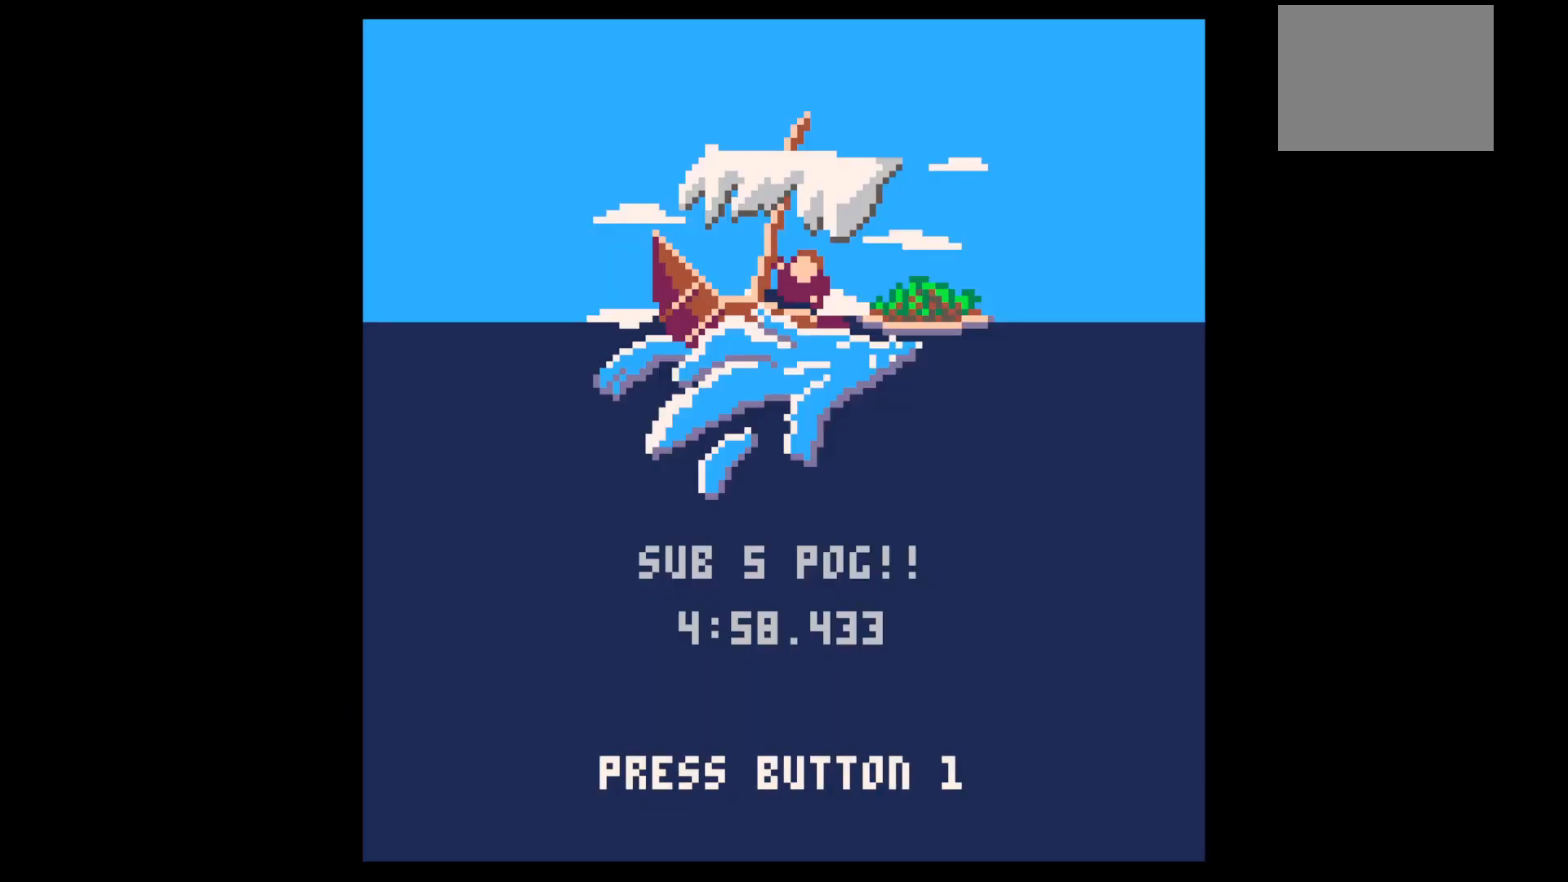
{"keys": [], "events": []}
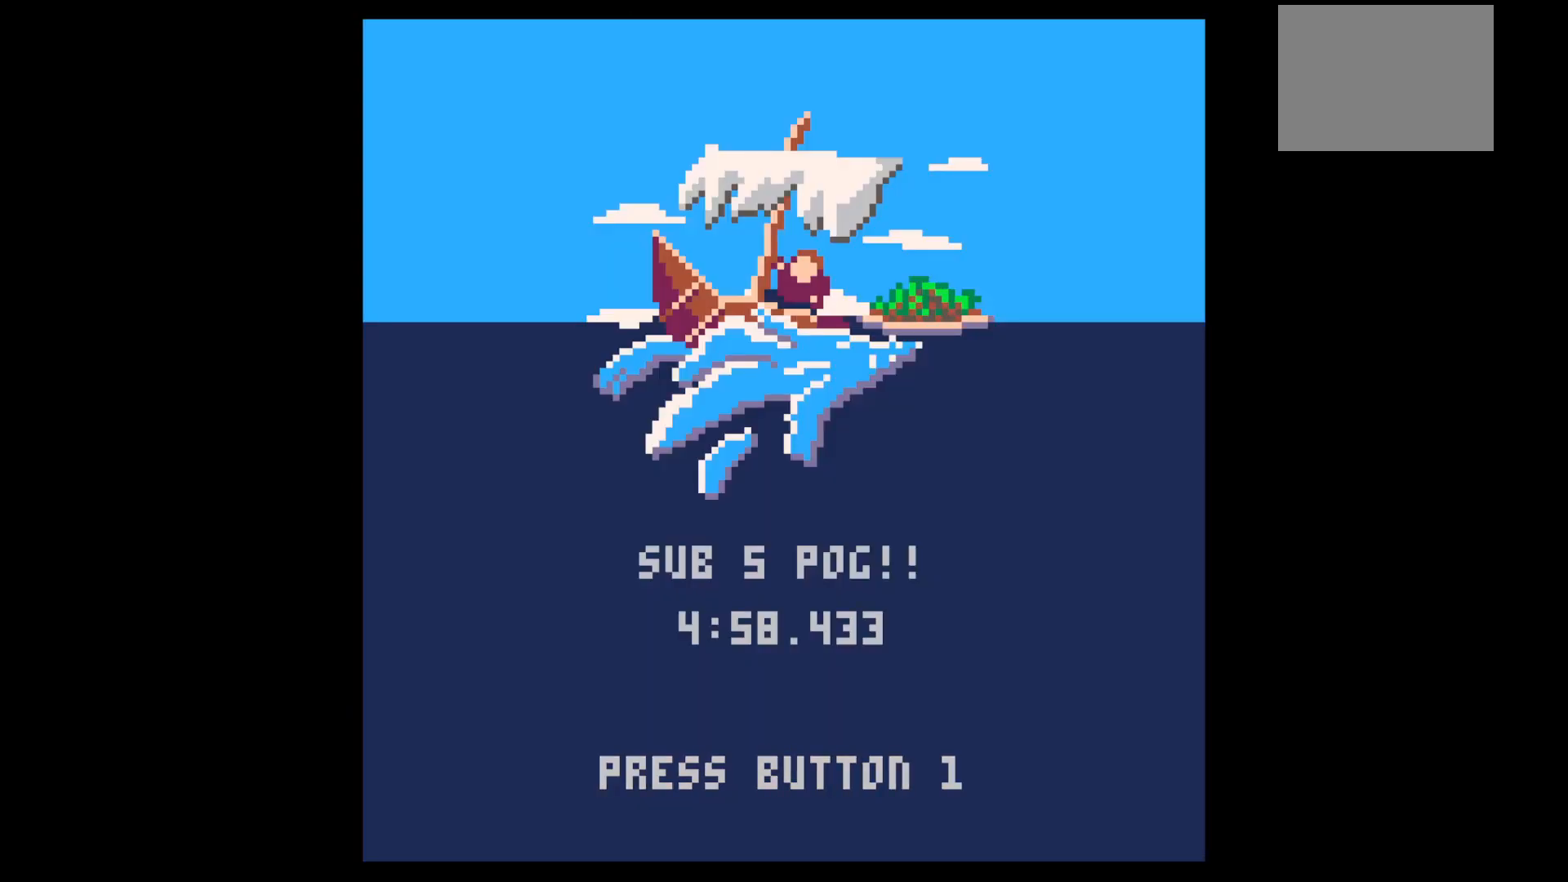
{"keys": [], "events": []}
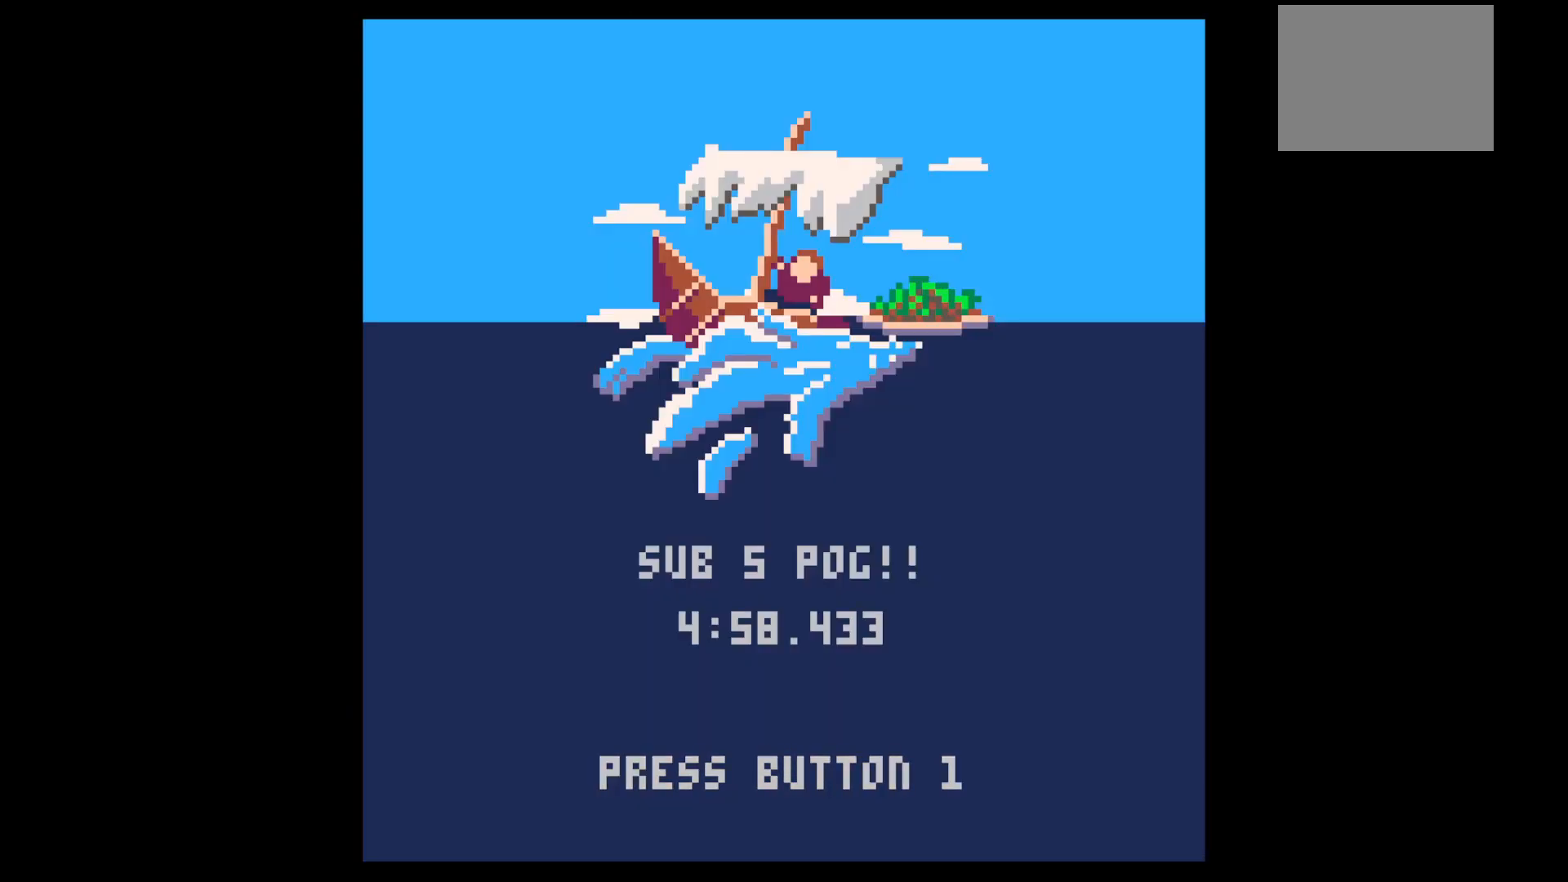
{"keys": [], "events": []}
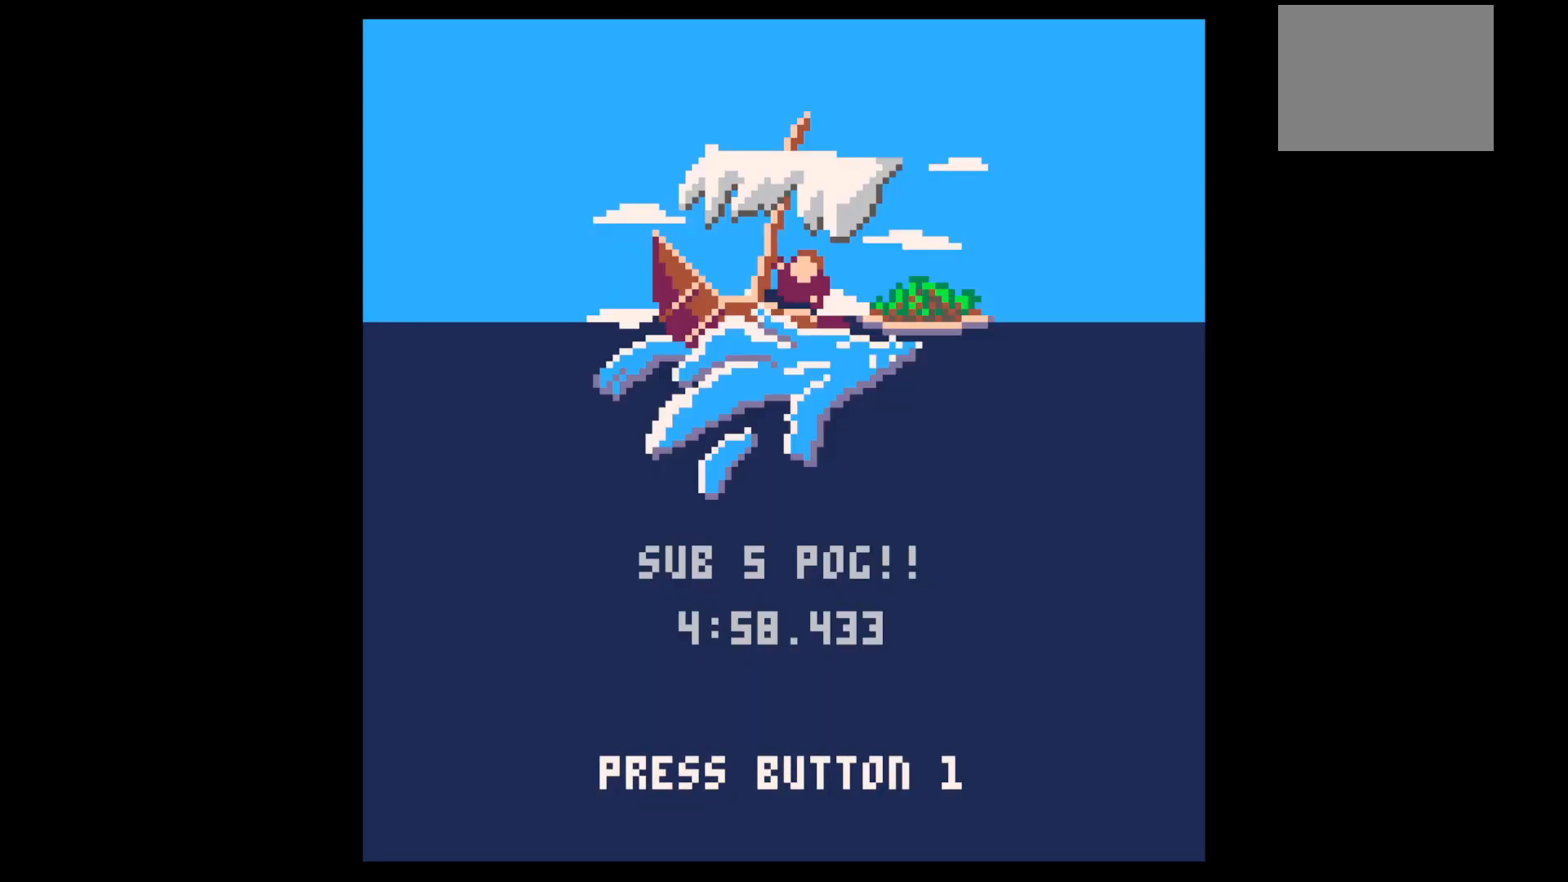
{"keys": [], "events": []}
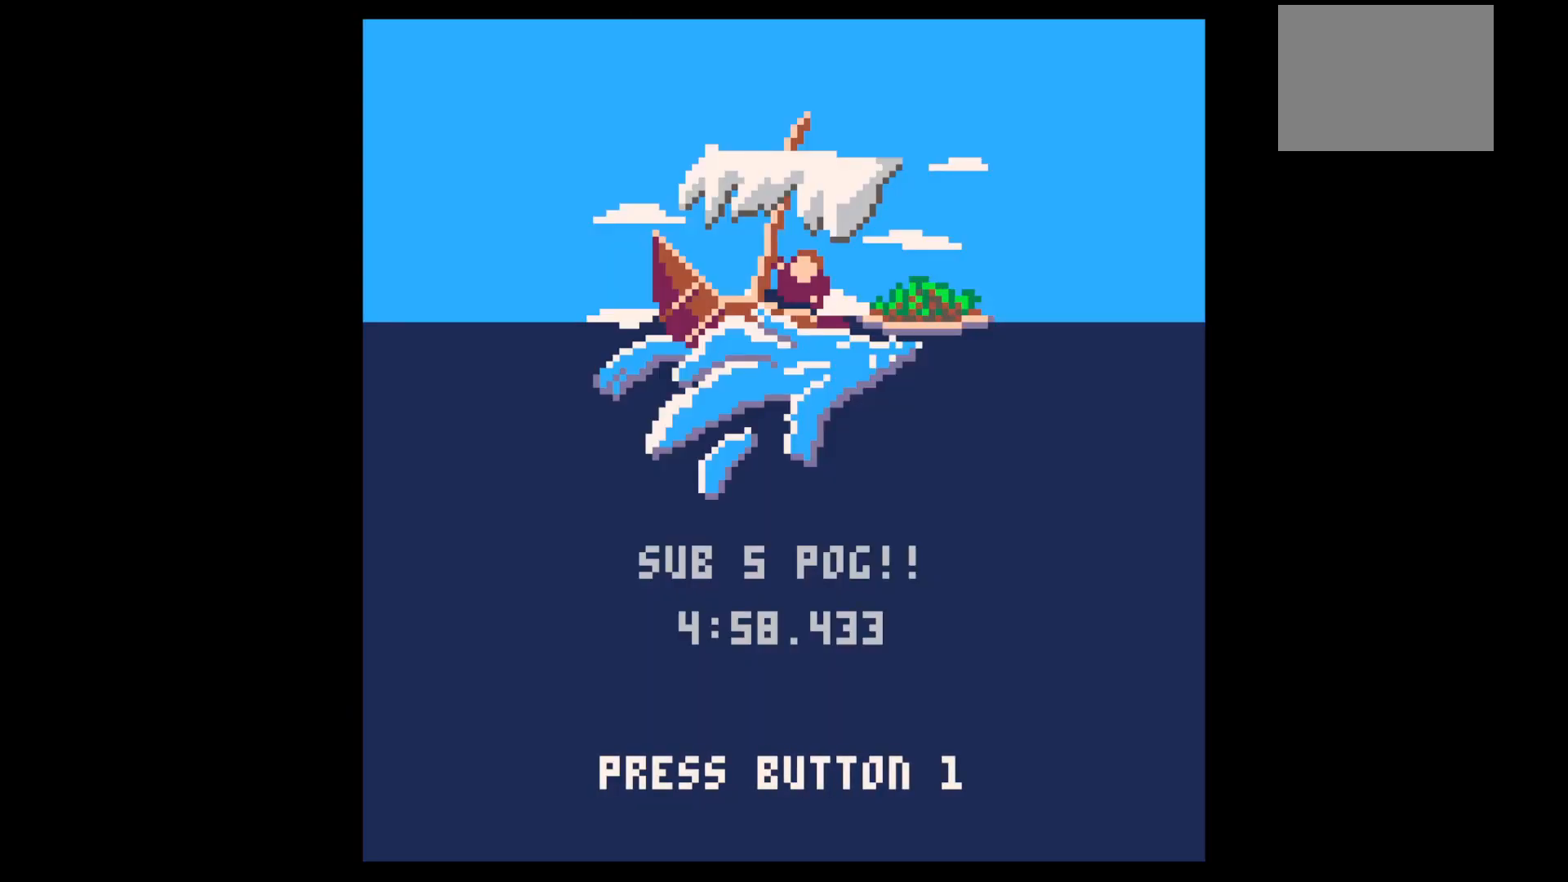
{"keys": [], "events": []}
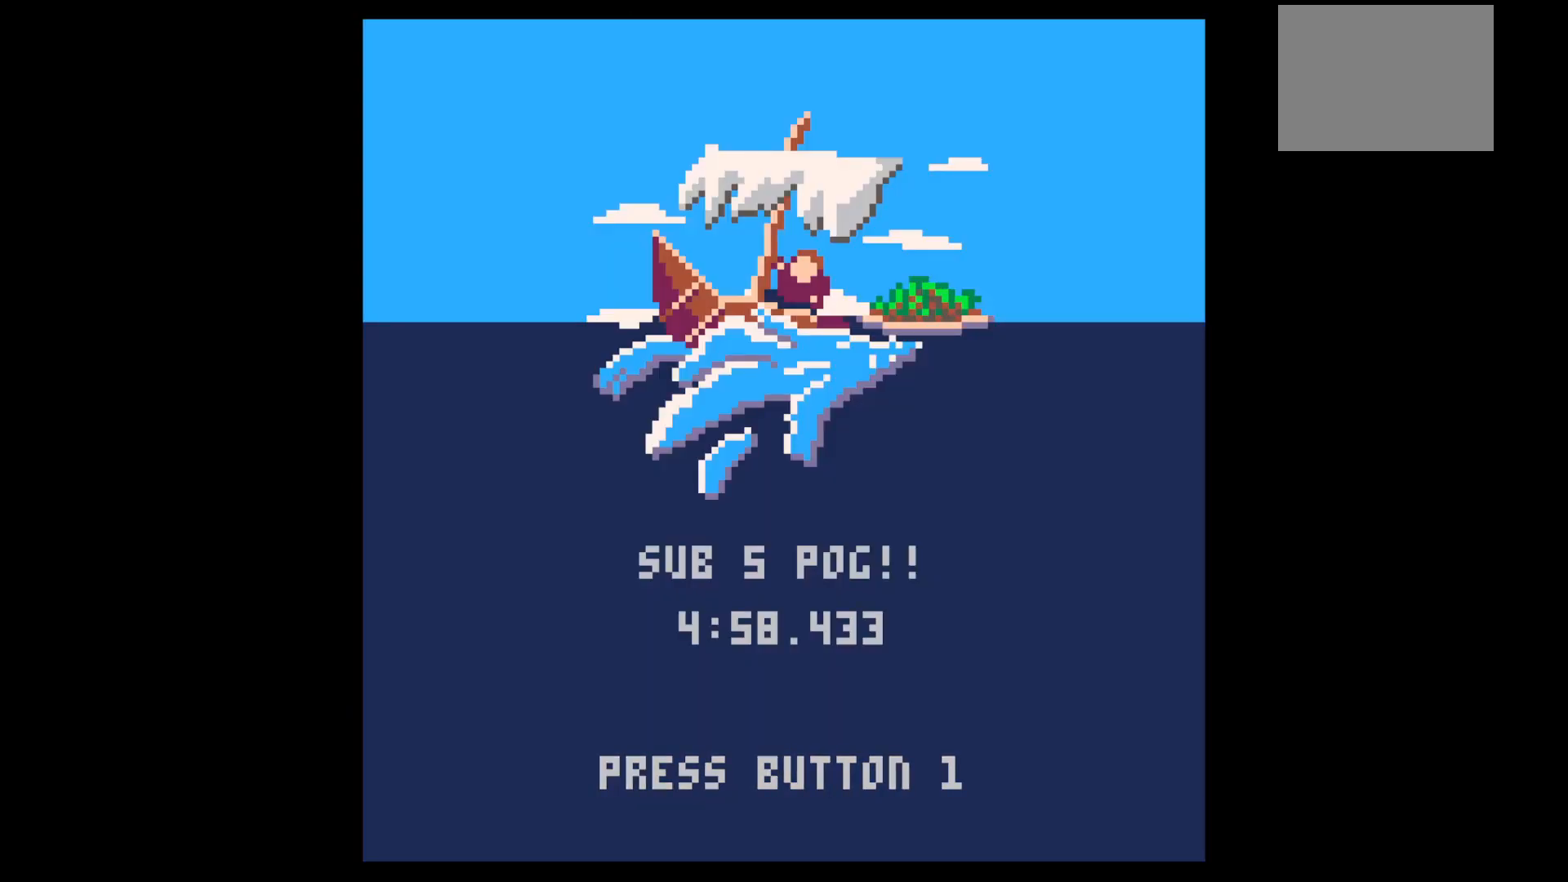
{"keys": [], "events": []}
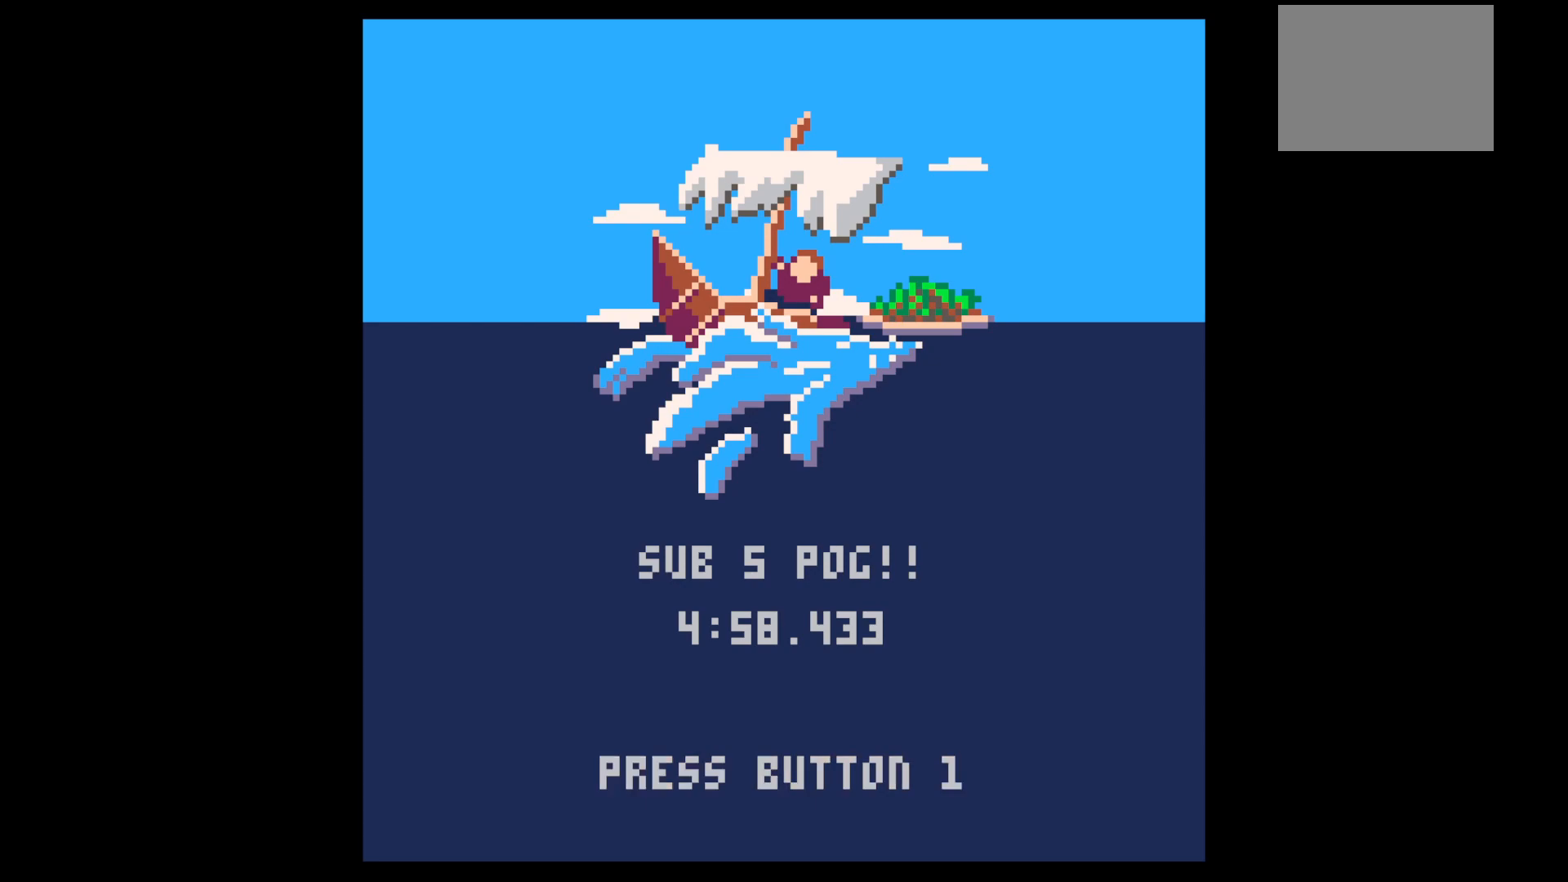
{"keys": [], "events": [[117, "z", "down"], [167, "z", "up"]]}
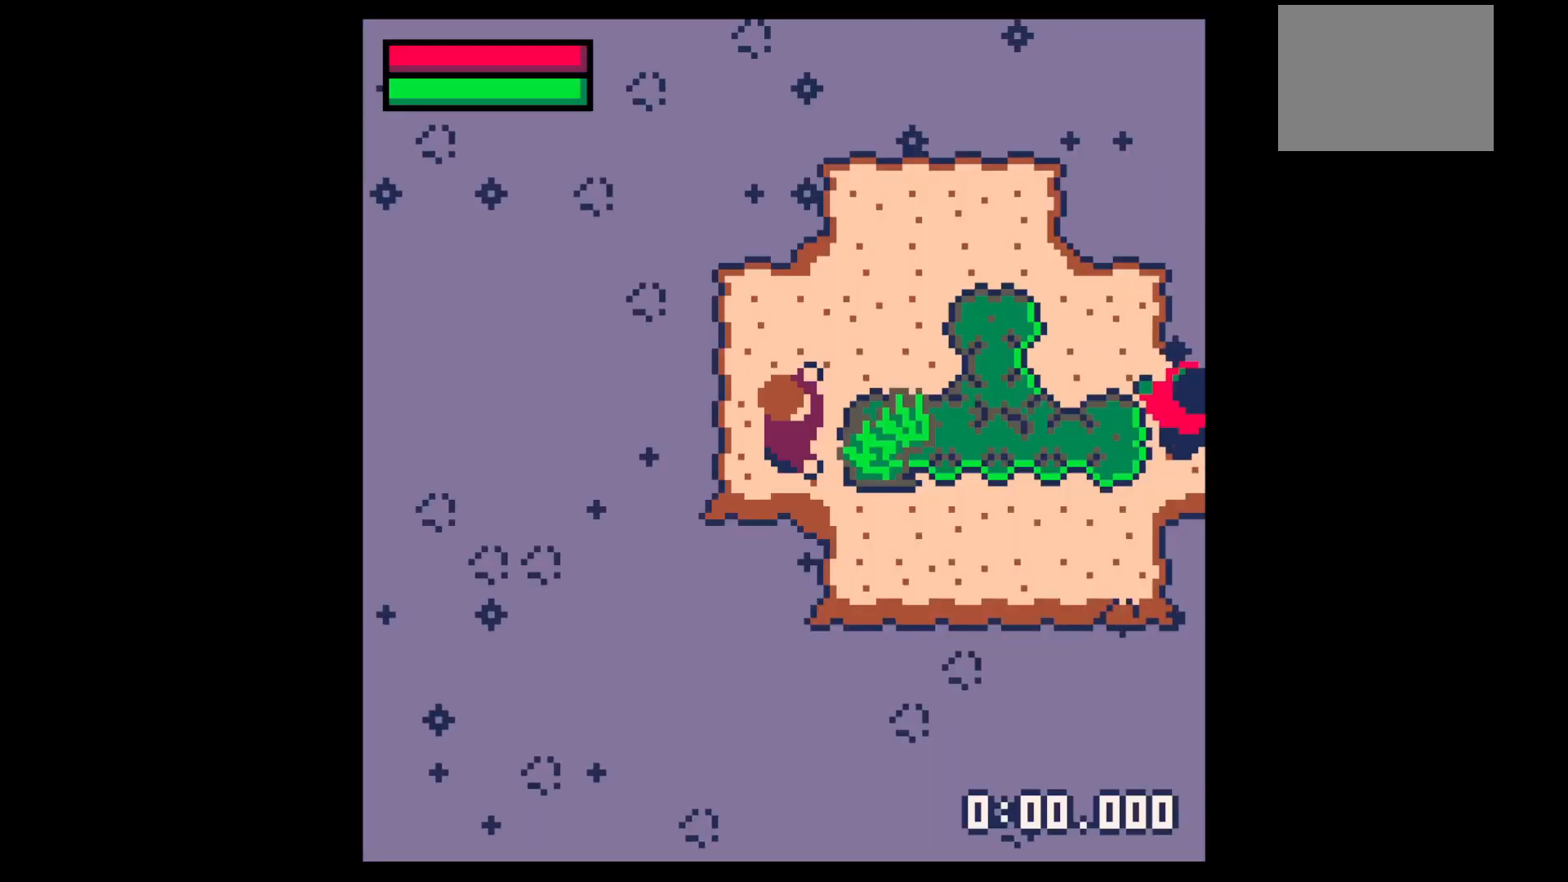
{"keys": [], "events": []}